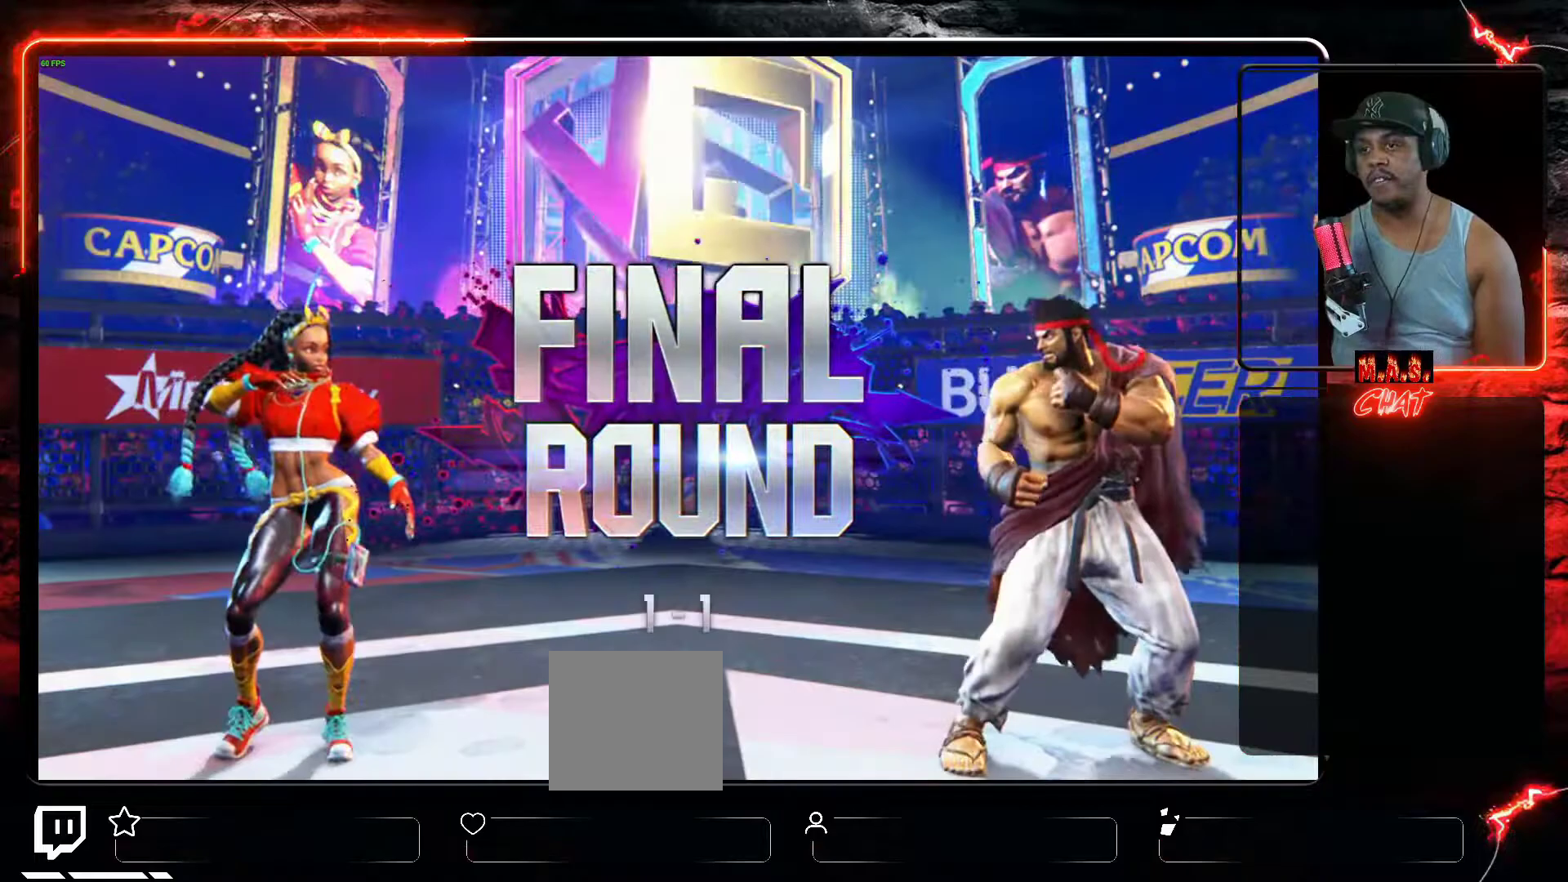
Gameplay with a controller (Xbox layout); each line is a JSON object with the inputs held at the frame after it (dt_ms = milliseconds from this image to that frame). "events" lists button and stick changes between this image and that frame as [ms after this image, input, new state], when the widget could be followed in between. Not read: right_stick.
{"dt_ms": 500, "buttons": [], "left_stick": "center", "events": [[33, "X", "down"], [133, "X", "up"]]}
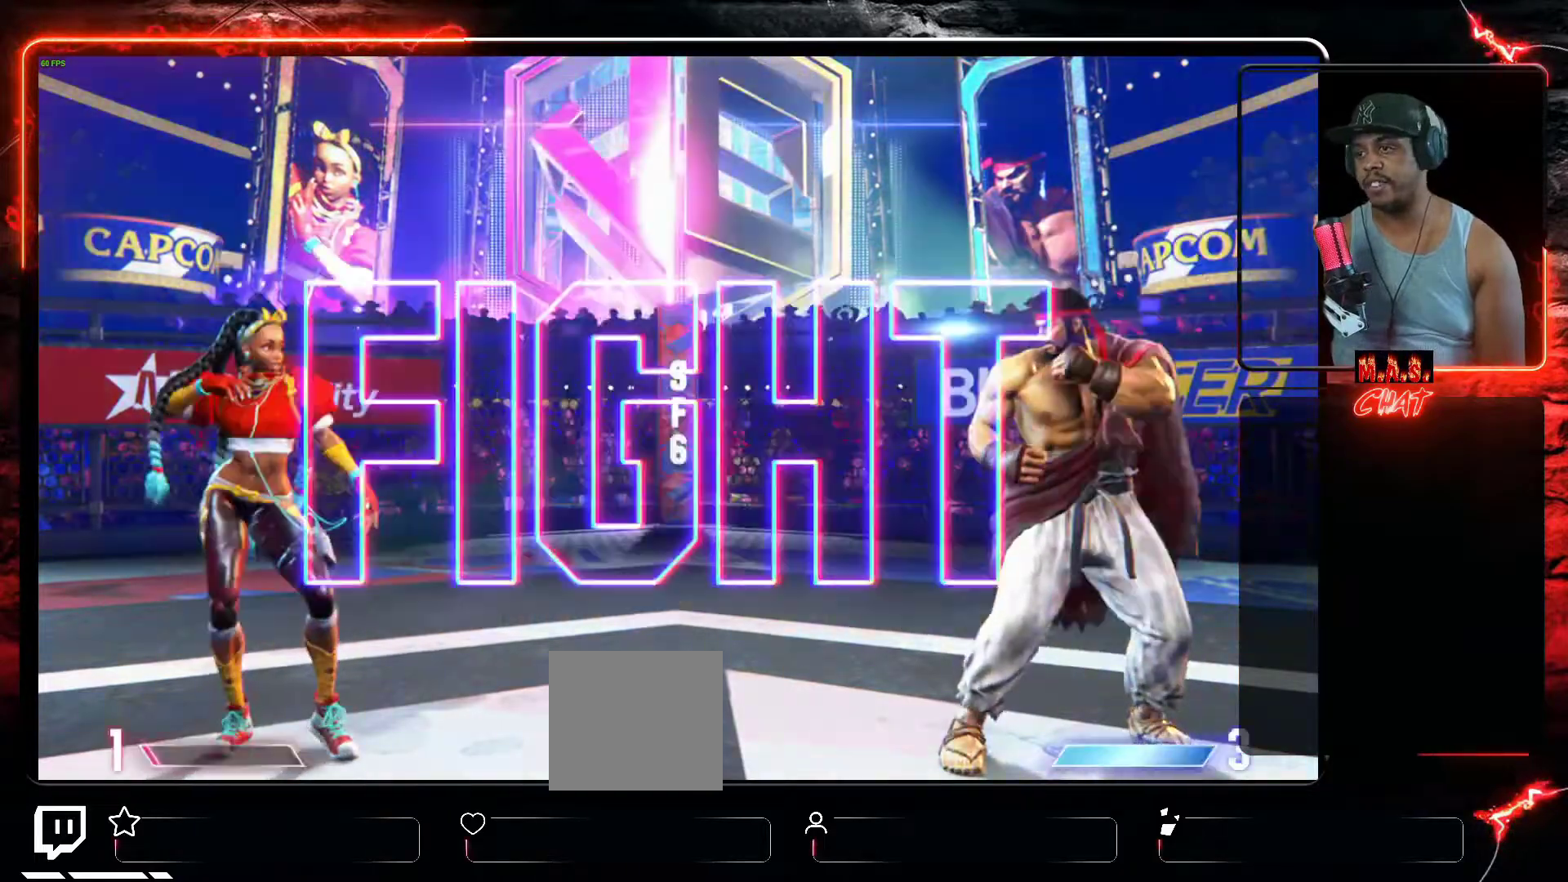
{"dt_ms": 500, "buttons": [], "left_stick": "center", "events": []}
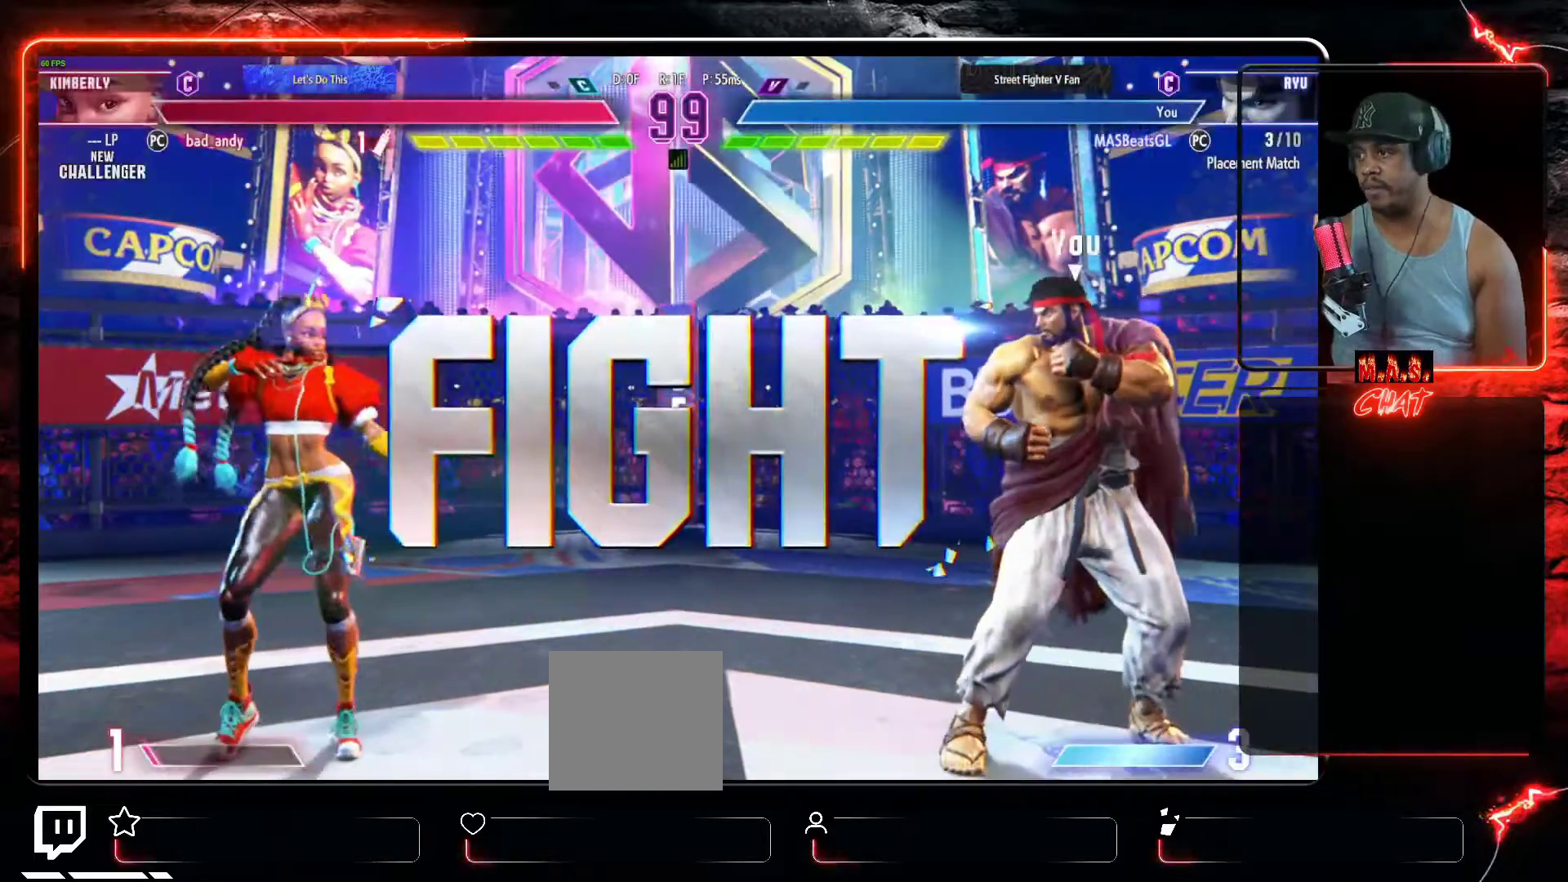
{"dt_ms": 500, "buttons": [], "left_stick": "center", "events": []}
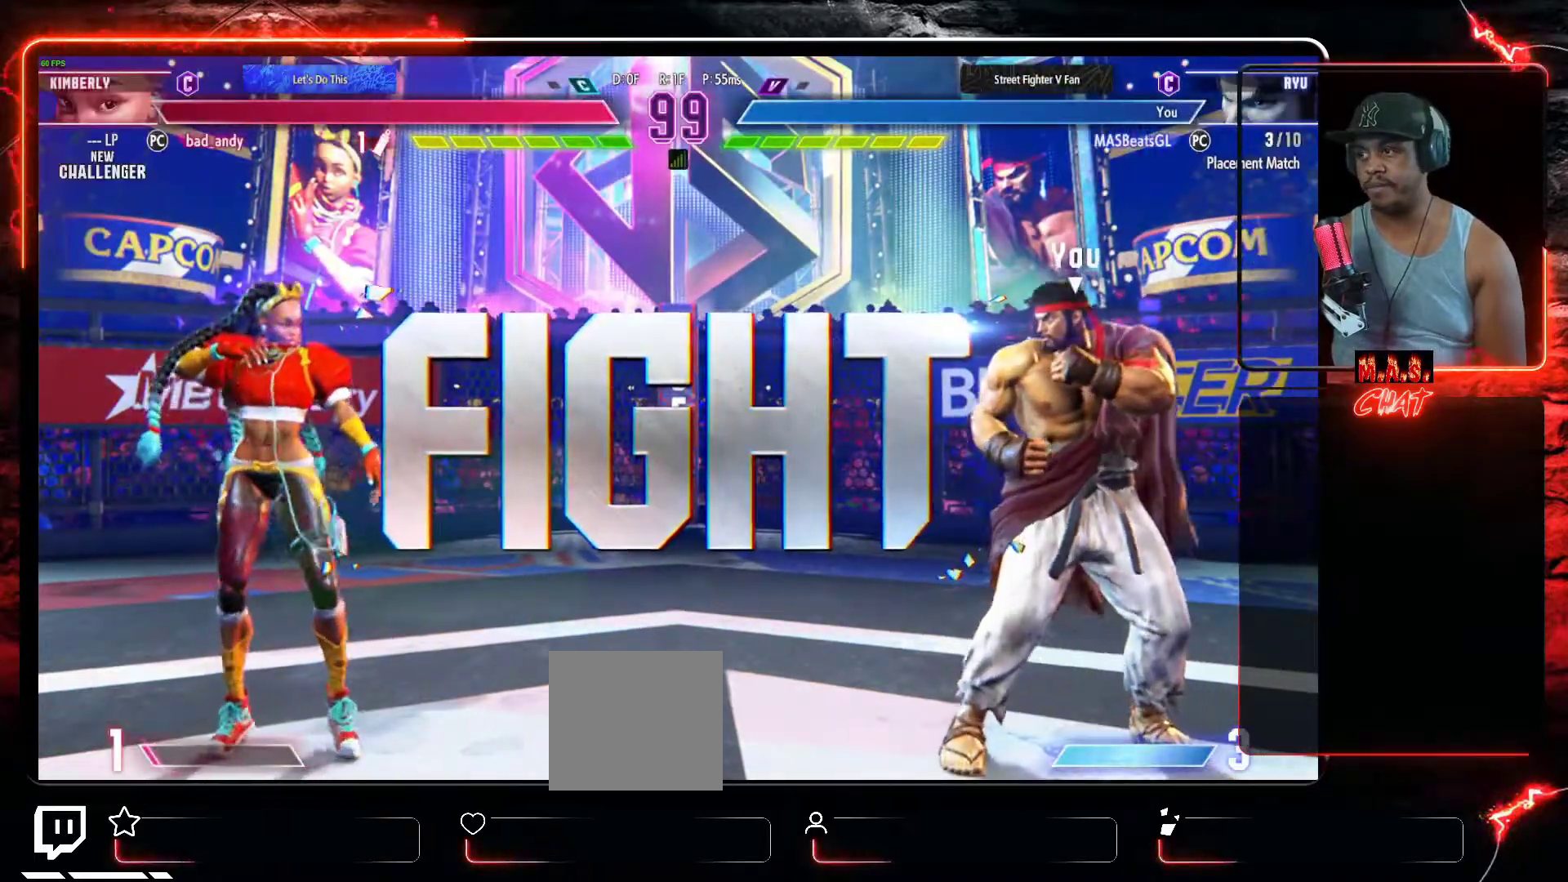
{"dt_ms": 500, "buttons": ["DPAD_DOWN", "DPAD_LEFT"], "left_stick": "center", "events": [[200, "DPAD_LEFT", "down"], [500, "DPAD_DOWN", "down"]]}
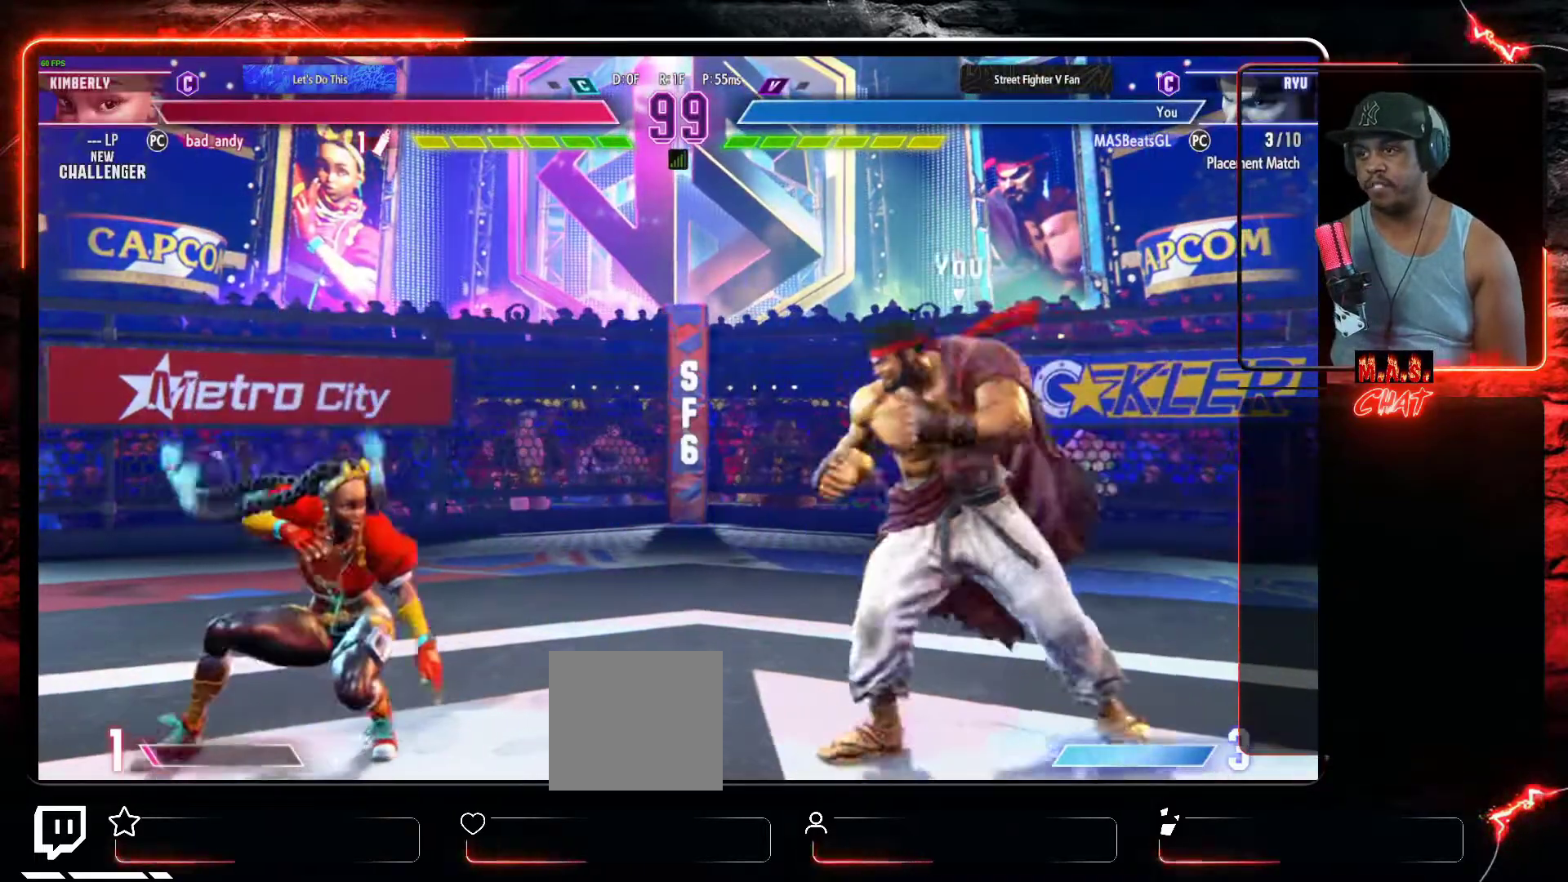
{"dt_ms": 1000, "buttons": [], "left_stick": "center"}
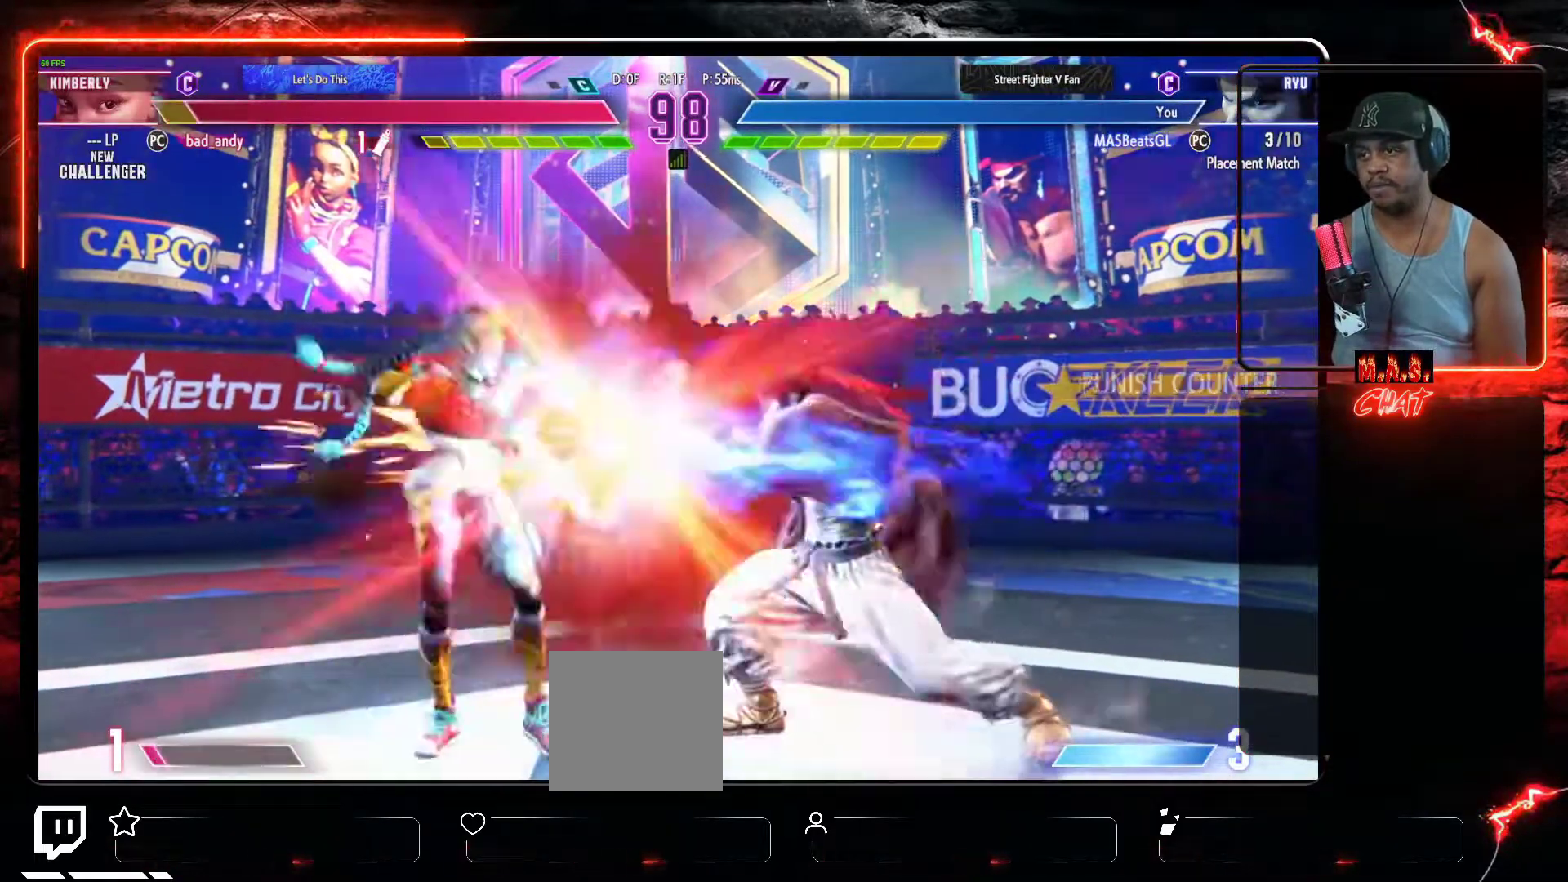
{"dt_ms": 500, "buttons": ["DPAD_RIGHT"], "left_stick": "center", "events": [[333, "DPAD_RIGHT", "down"]]}
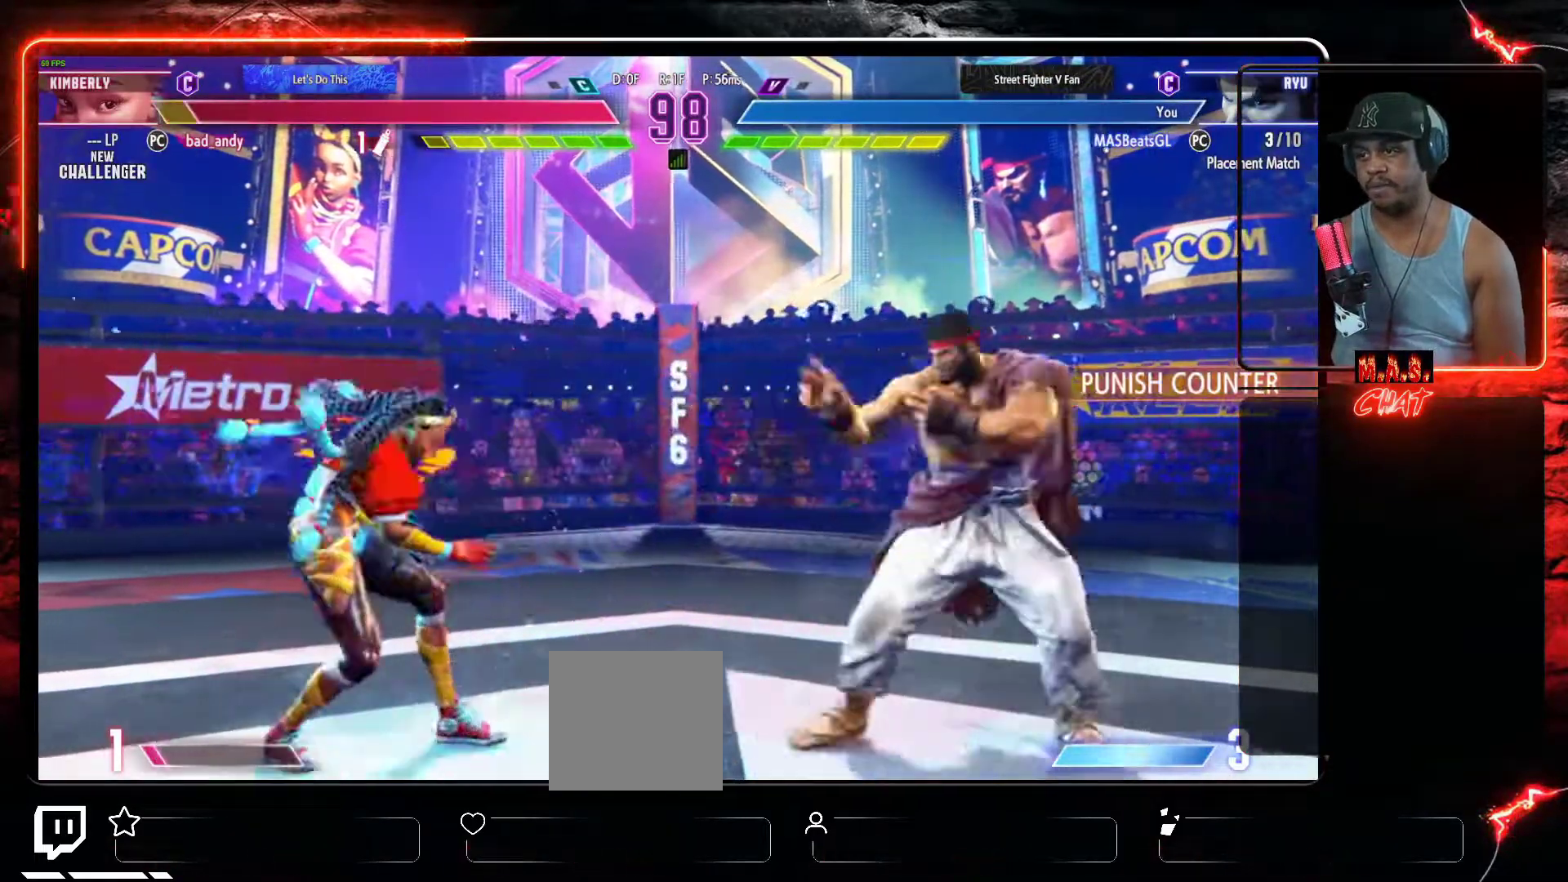
{"dt_ms": 500, "buttons": ["DPAD_RIGHT"], "left_stick": "center", "events": [[33, "DPAD_DOWN", "down"], [100, "DPAD_RIGHT", "up"], [167, "DPAD_LEFT", "down"], [200, "DPAD_DOWN", "up"], [333, "DPAD_DOWN", "down"], [333, "DPAD_LEFT", "up"], [367, "DPAD_RIGHT", "down"], [467, "DPAD_DOWN", "up"]]}
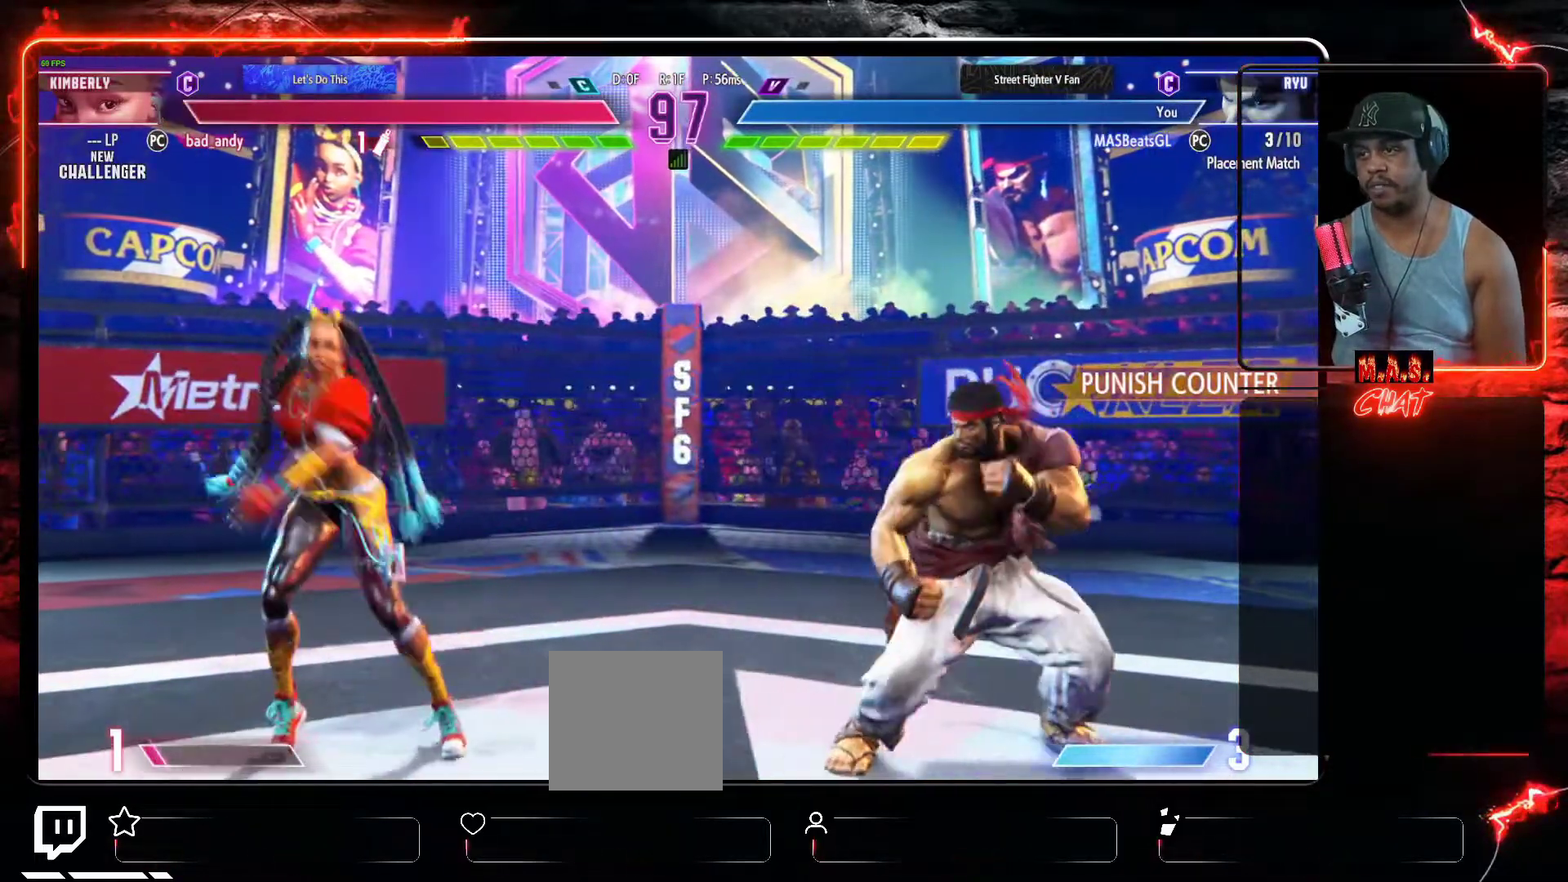
{"dt_ms": 500, "buttons": ["DPAD_DOWN", "DPAD_RIGHT"], "left_stick": "center", "events": [[100, "DPAD_DOWN", "down"], [167, "DPAD_DOWN", "up"], [167, "DPAD_LEFT", "down"], [167, "DPAD_RIGHT", "up"], [300, "DPAD_DOWN", "down"], [300, "DPAD_LEFT", "up"], [333, "DPAD_RIGHT", "down"], [367, "DPAD_DOWN", "up"], [500, "DPAD_DOWN", "down"]]}
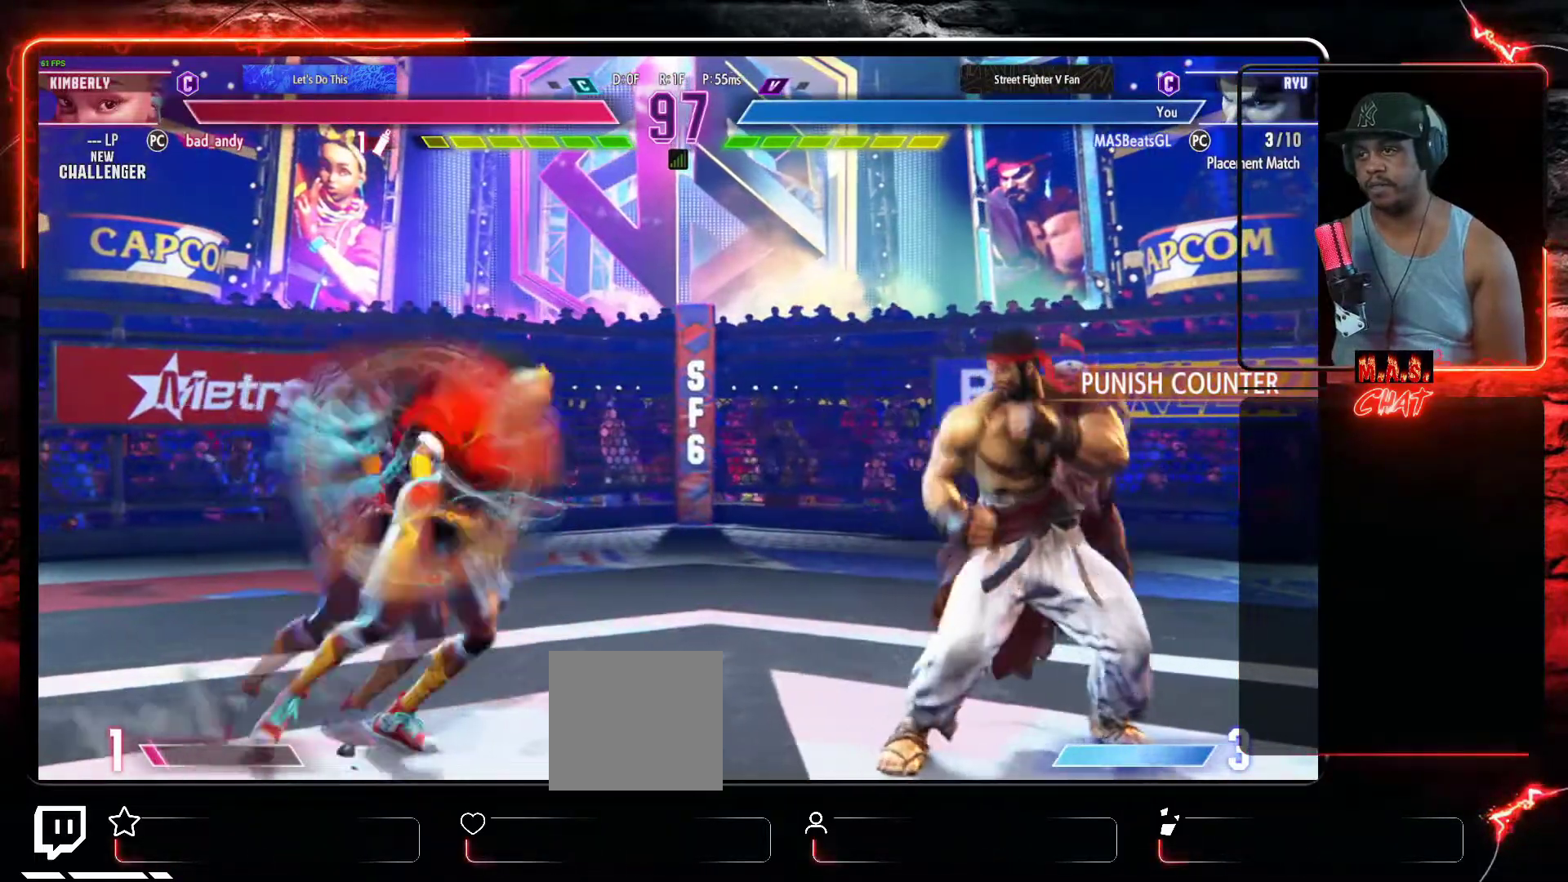
{"dt_ms": 500, "buttons": ["DPAD_DOWN", "DPAD_RIGHT"], "left_stick": "center", "events": [[100, "DPAD_RIGHT", "up"], [133, "DPAD_LEFT", "down"], [167, "DPAD_DOWN", "up"], [233, "DPAD_DOWN", "down"], [267, "DPAD_LEFT", "up"], [267, "DPAD_RIGHT", "down"]]}
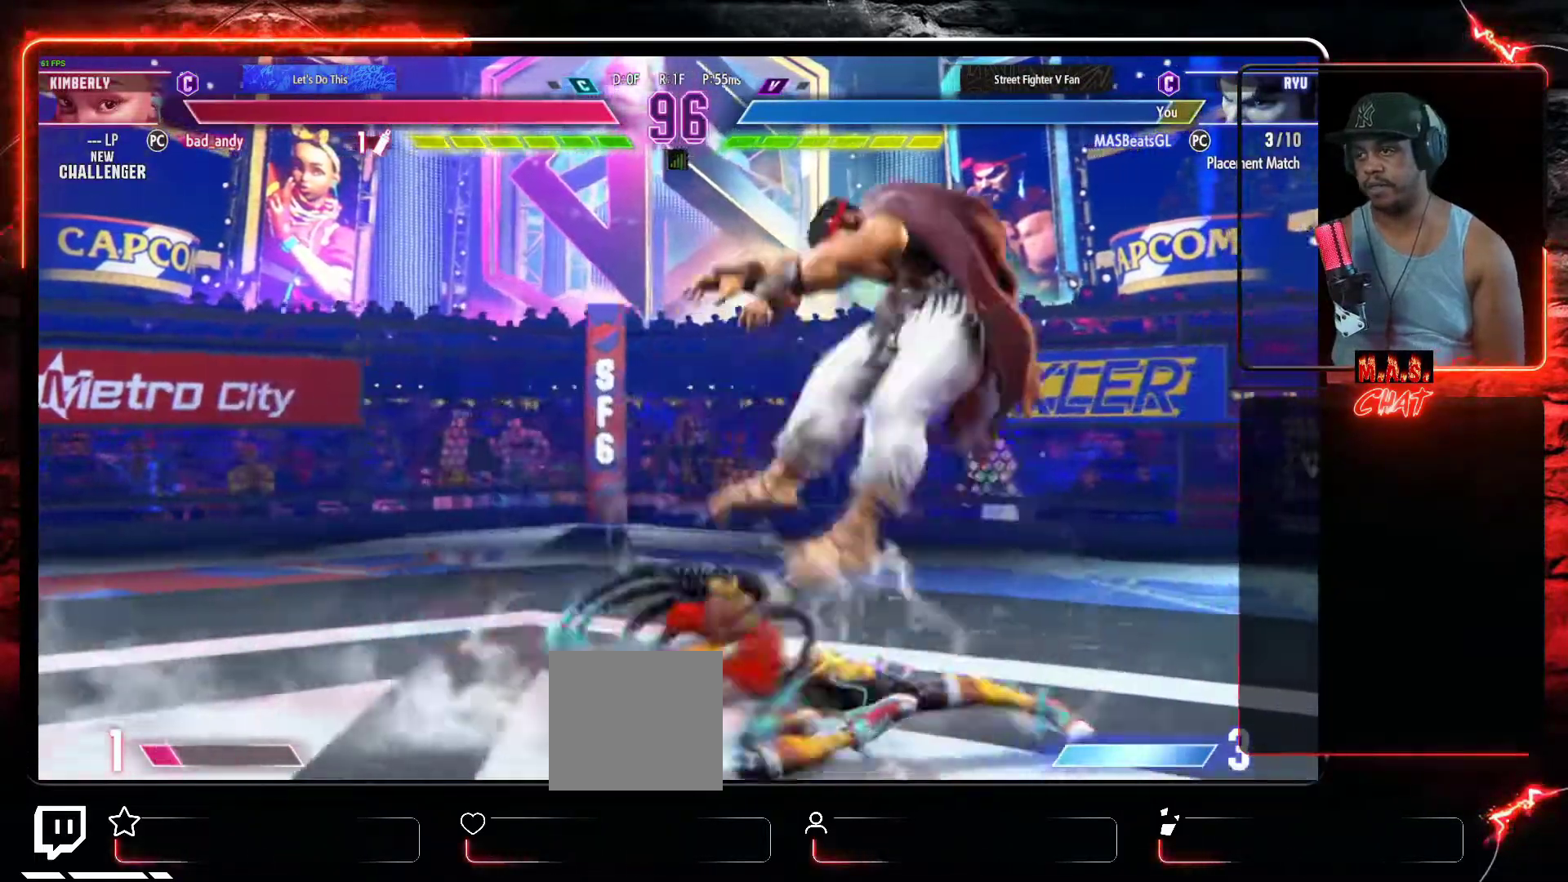
{"dt_ms": 500, "buttons": ["DPAD_DOWN"], "left_stick": "center"}
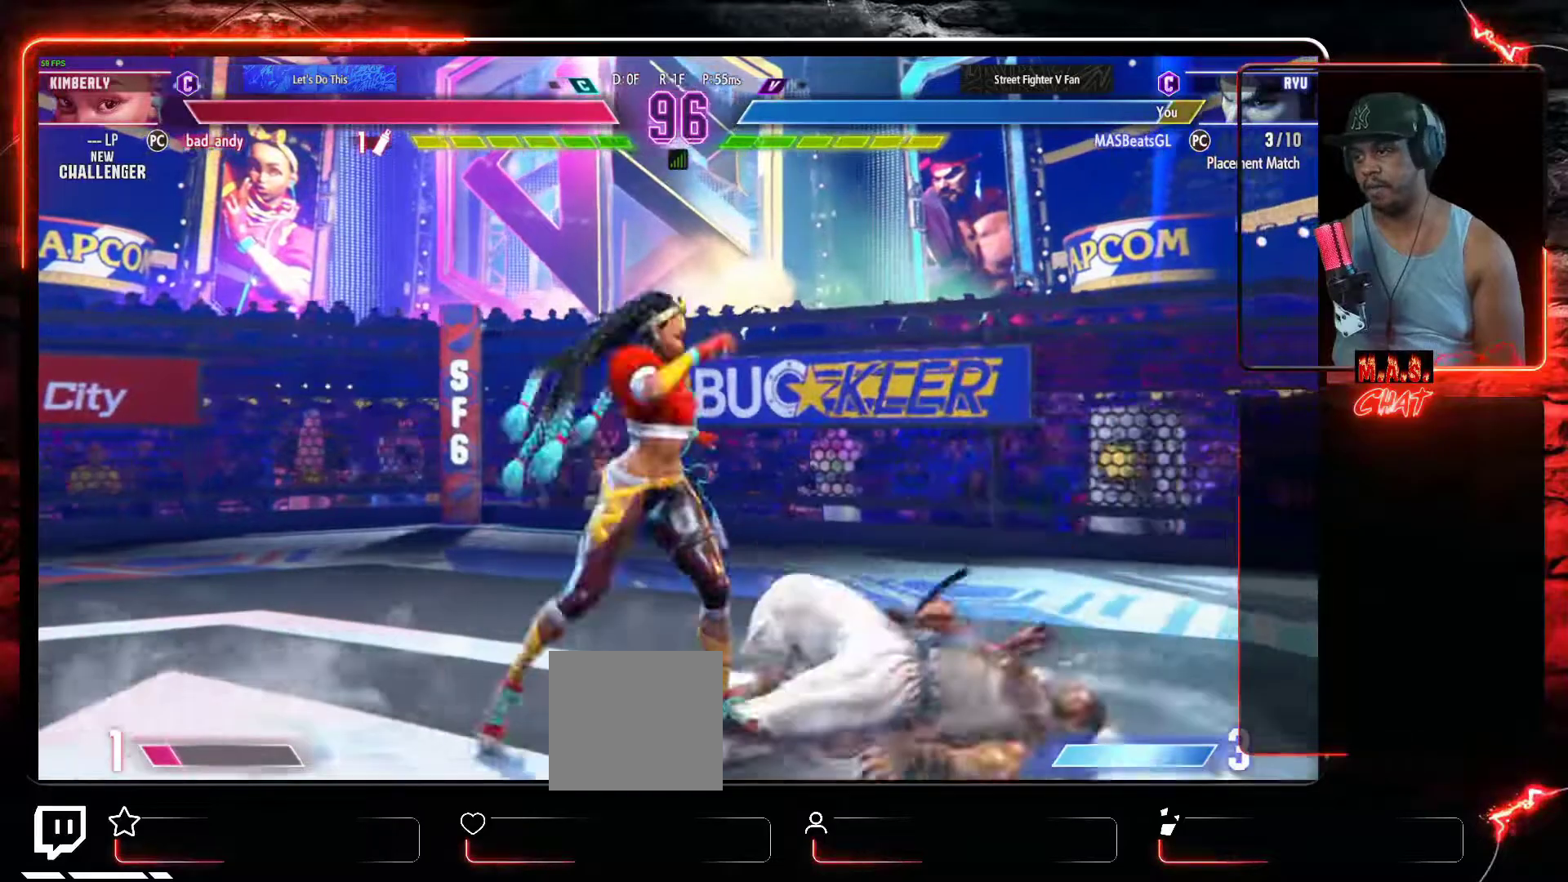
{"dt_ms": 500, "buttons": ["DPAD_DOWN", "DPAD_RIGHT"], "left_stick": "center", "events": [[100, "DPAD_DOWN", "up"], [367, "DPAD_RIGHT", "down"], [400, "DPAD_DOWN", "down"]]}
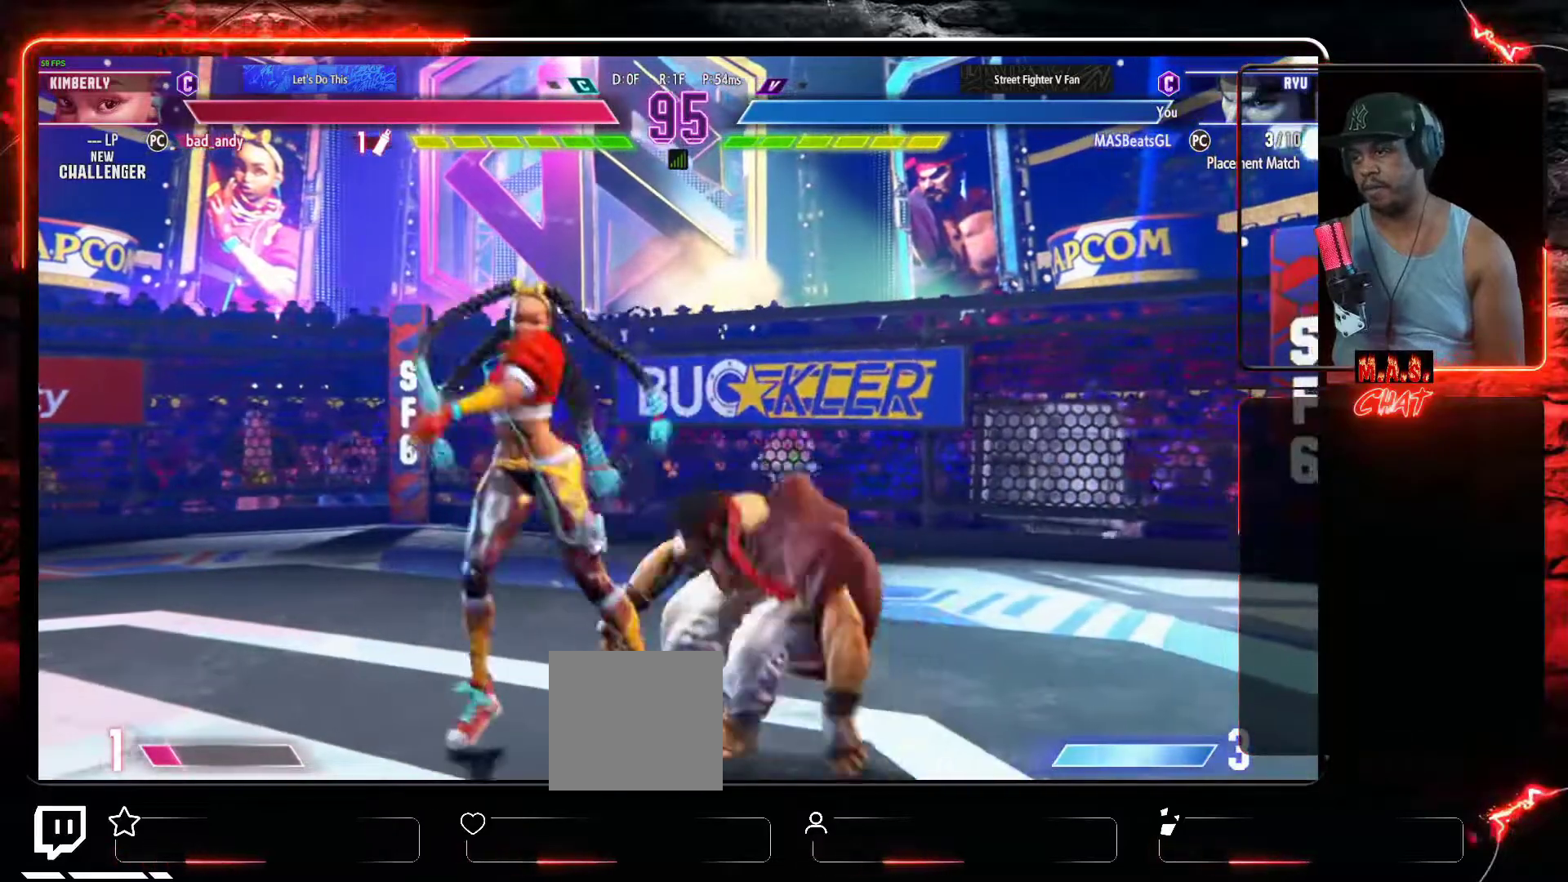
{"dt_ms": 500, "buttons": ["B", "DPAD_DOWN", "DPAD_RIGHT"], "left_stick": "center", "events": [[200, "X", "down"], [300, "X", "up"], [500, "B", "down"]]}
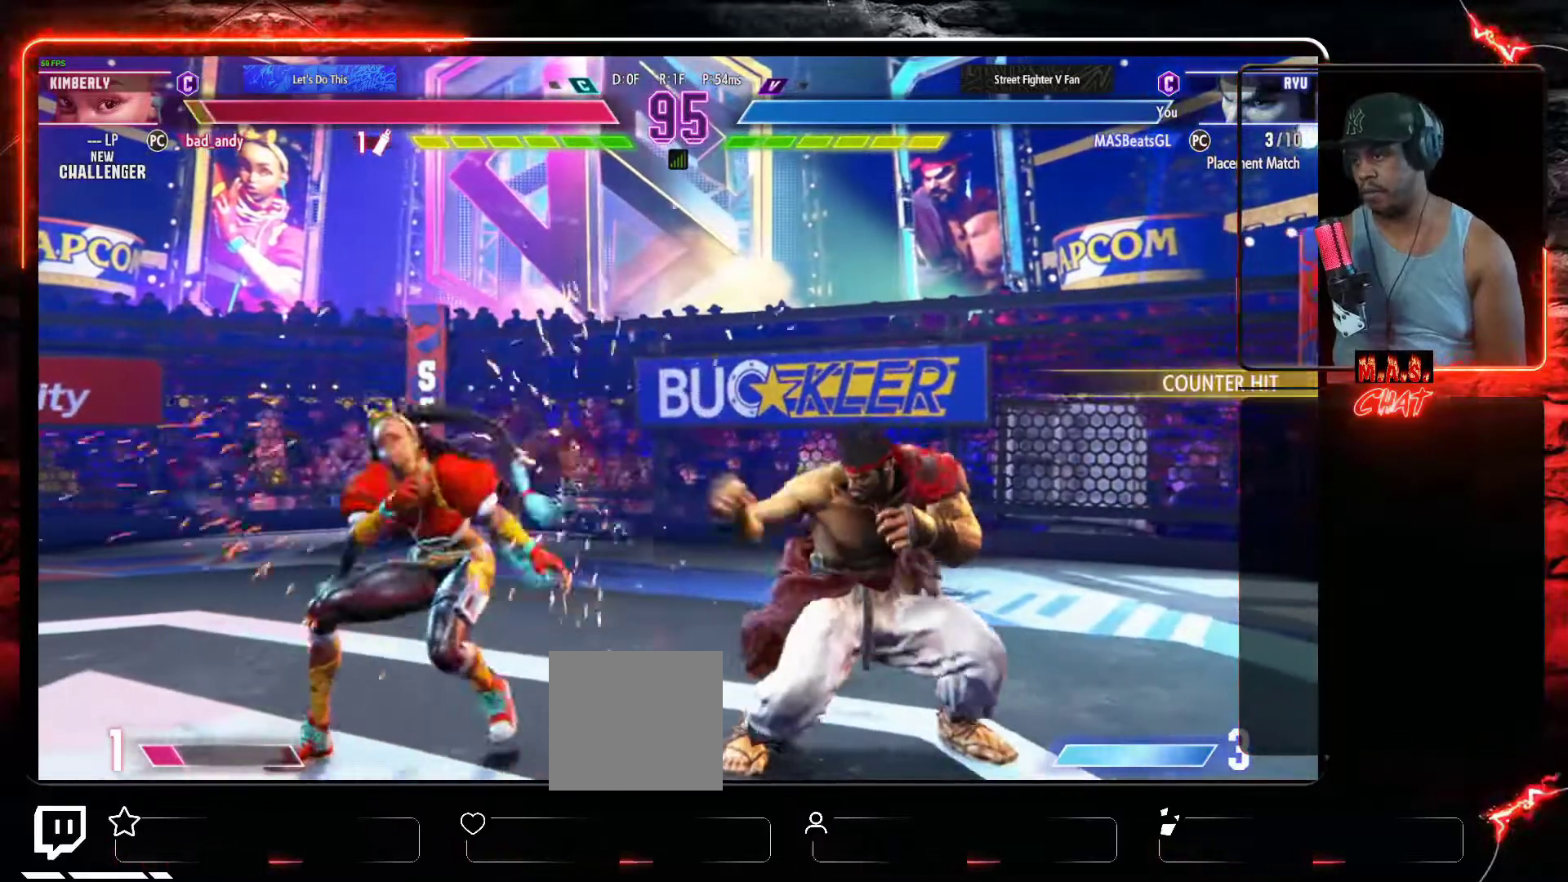
{"dt_ms": 500, "buttons": ["DPAD_DOWN", "DPAD_RIGHT"], "left_stick": "center", "events": [[100, "B", "up"], [167, "B", "down"], [233, "B", "up"]]}
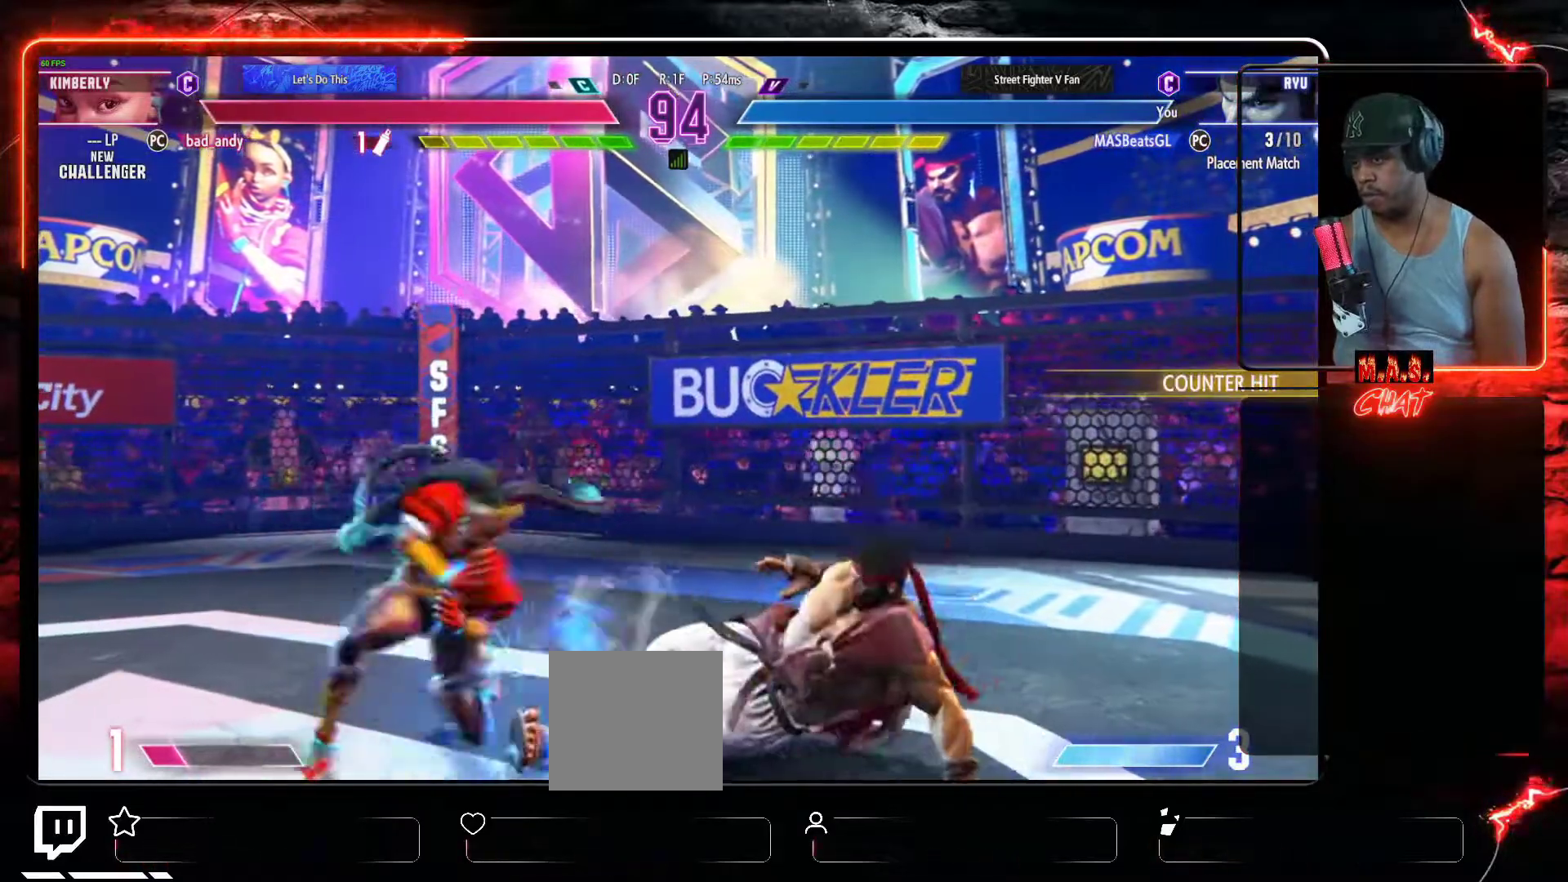
{"dt_ms": 500, "buttons": ["X"], "left_stick": "center", "events": [[133, "DPAD_DOWN", "up"], [233, "DPAD_DOWN", "down"], [233, "DPAD_RIGHT", "up"], [267, "DPAD_LEFT", "down"], [300, "DPAD_DOWN", "up"], [300, "X", "down"], [333, "DPAD_LEFT", "up"], [367, "X", "up"], [467, "X", "down"]]}
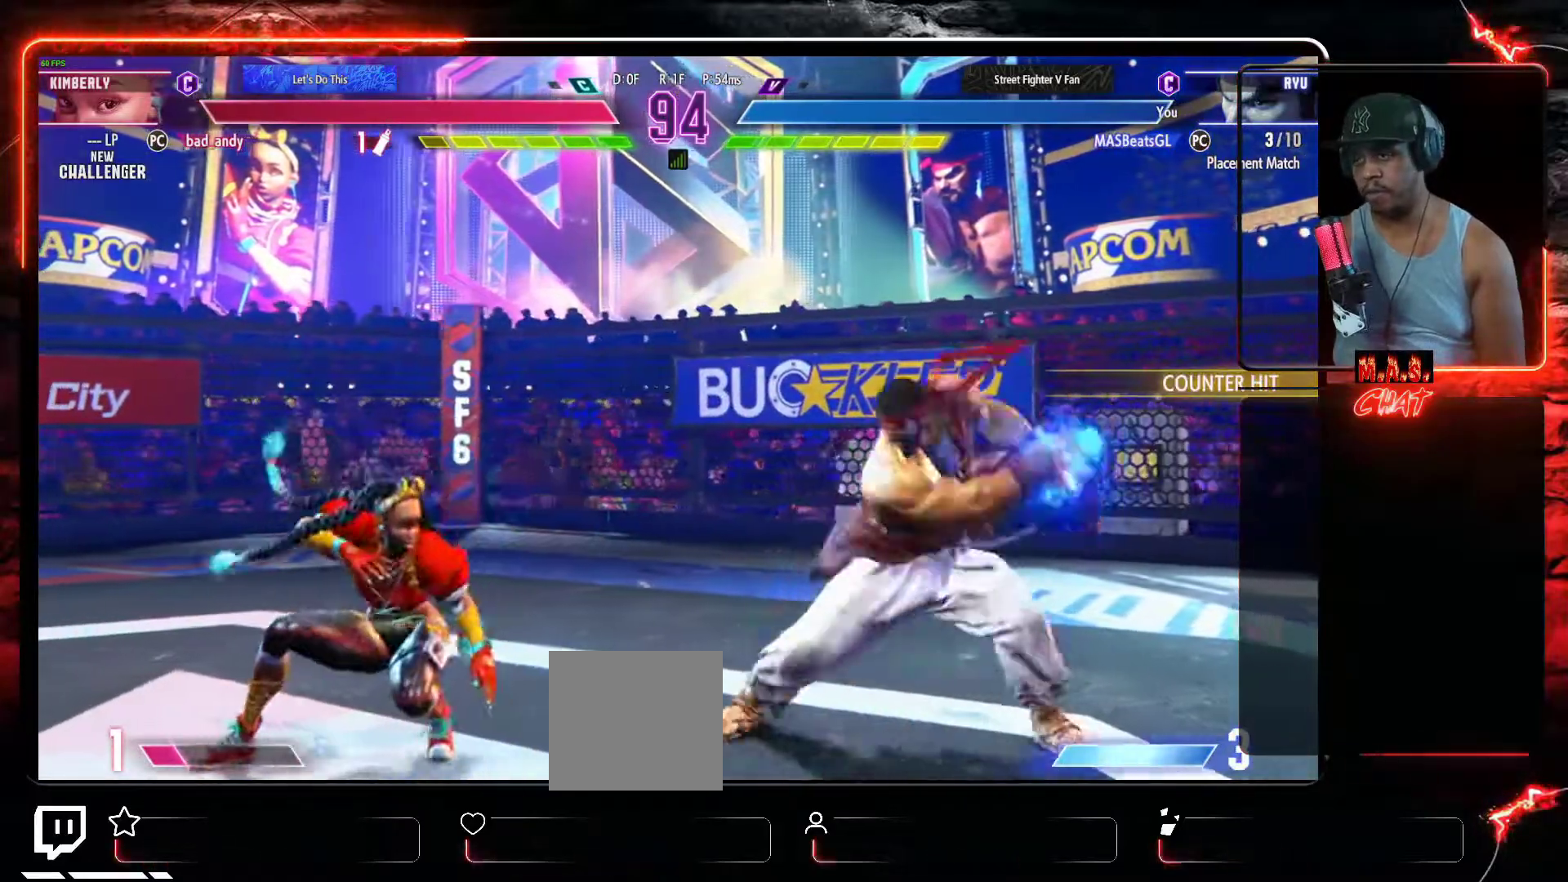
{"dt_ms": 500, "buttons": ["DPAD_RIGHT"], "left_stick": "center", "events": [[33, "X", "up"], [300, "DPAD_RIGHT", "down"]]}
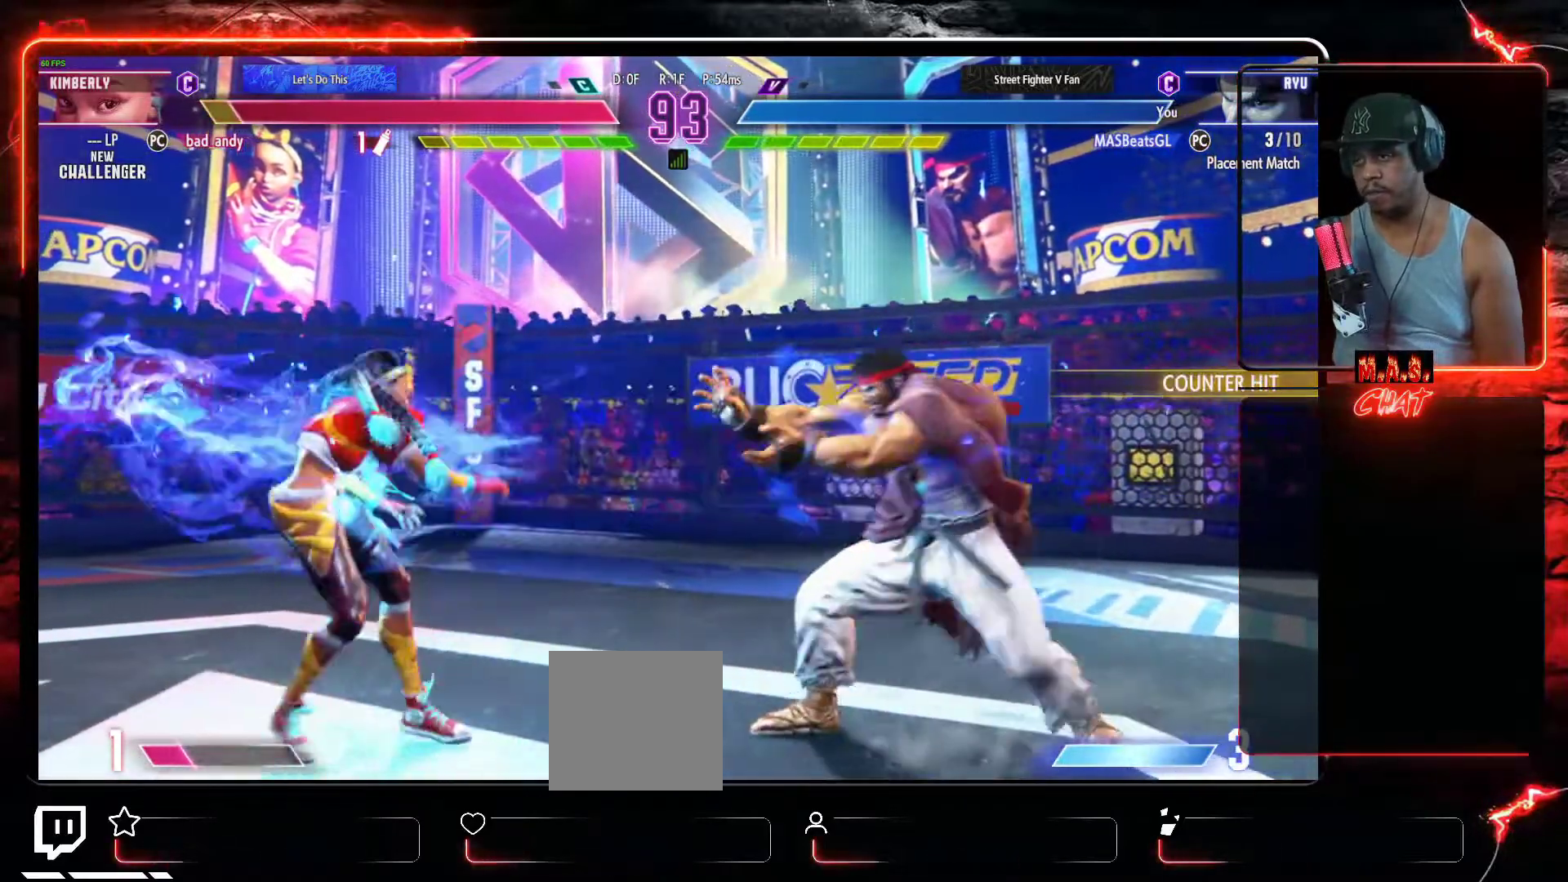
{"dt_ms": 500, "buttons": ["DPAD_DOWN", "DPAD_RIGHT"], "left_stick": "center", "events": [[100, "DPAD_DOWN", "down"]]}
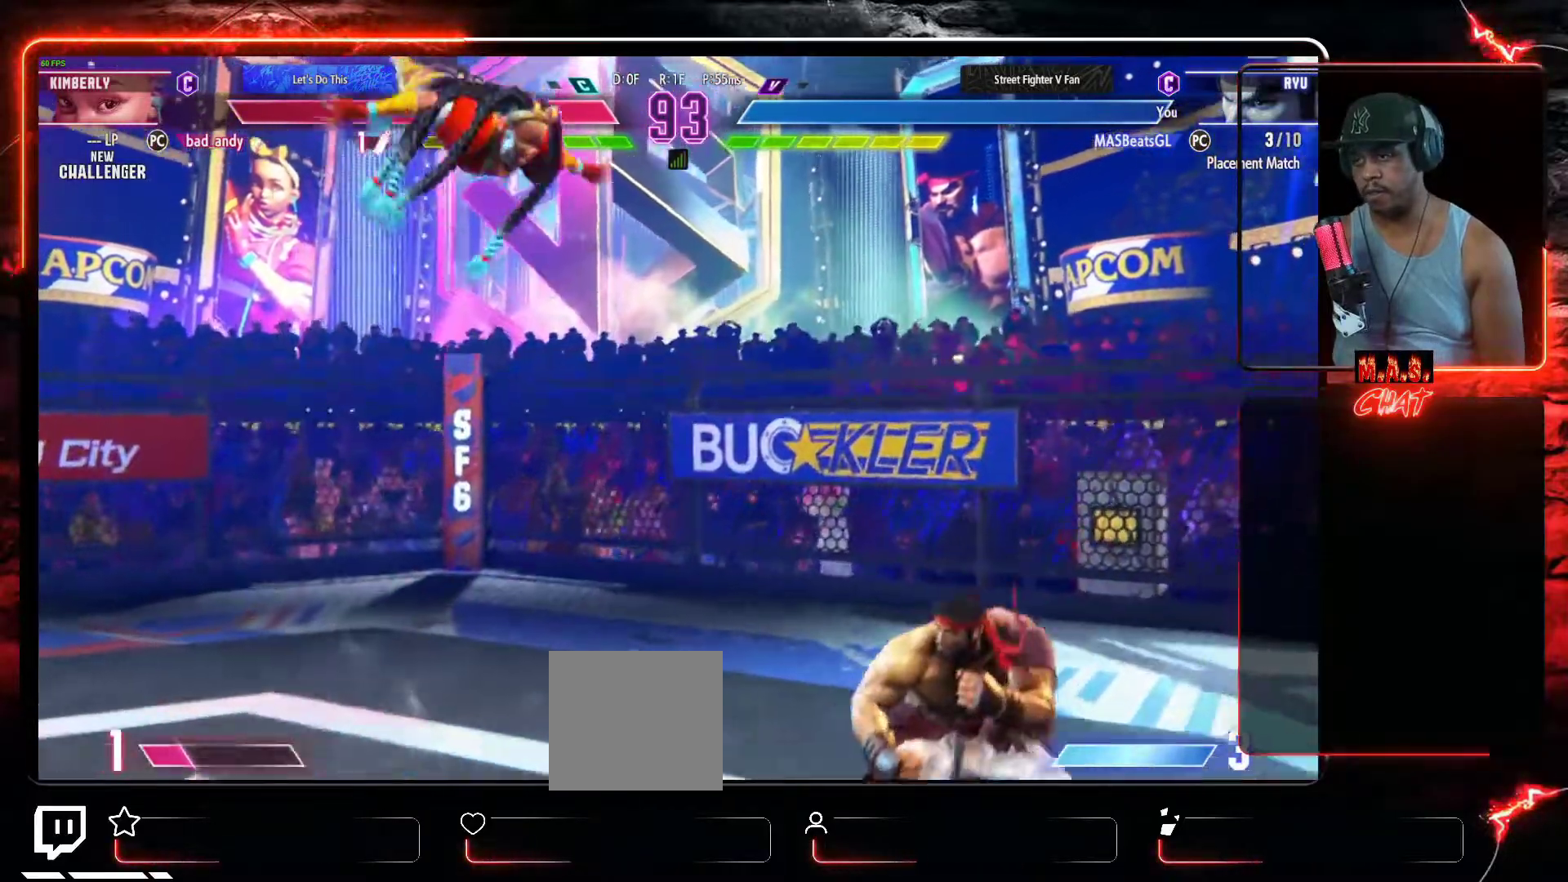
{"dt_ms": 500, "buttons": ["DPAD_DOWN", "DPAD_RIGHT"], "left_stick": "center", "events": [[167, "R1", "down"], [267, "R1", "up"]]}
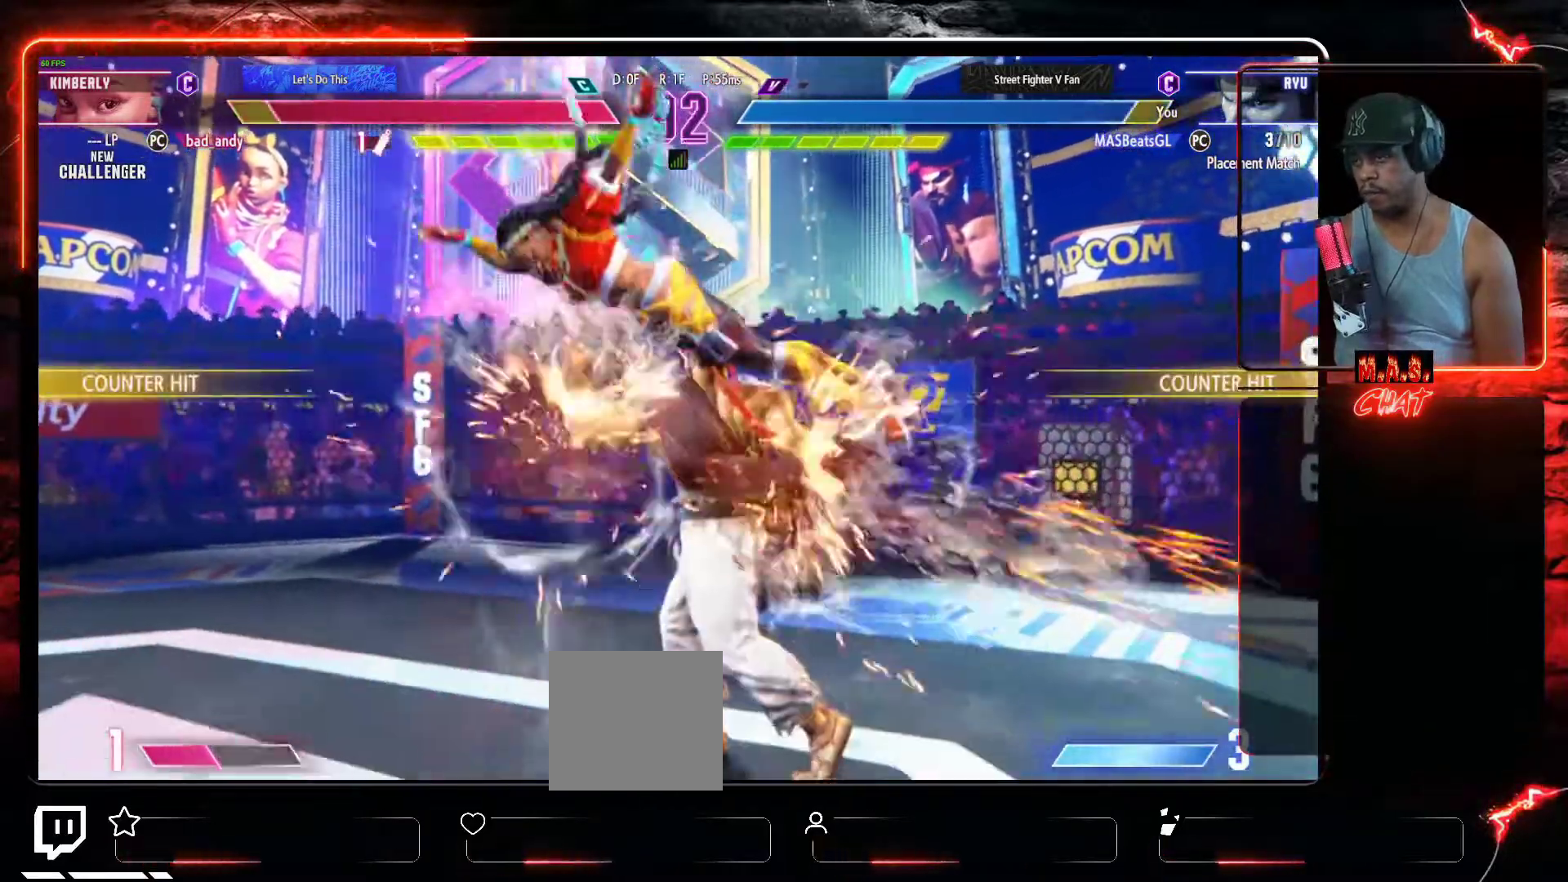
{"dt_ms": 500, "buttons": ["DPAD_LEFT"], "left_stick": "center", "events": [[133, "DPAD_DOWN", "up"], [133, "DPAD_RIGHT", "up"], [367, "DPAD_LEFT", "down"]]}
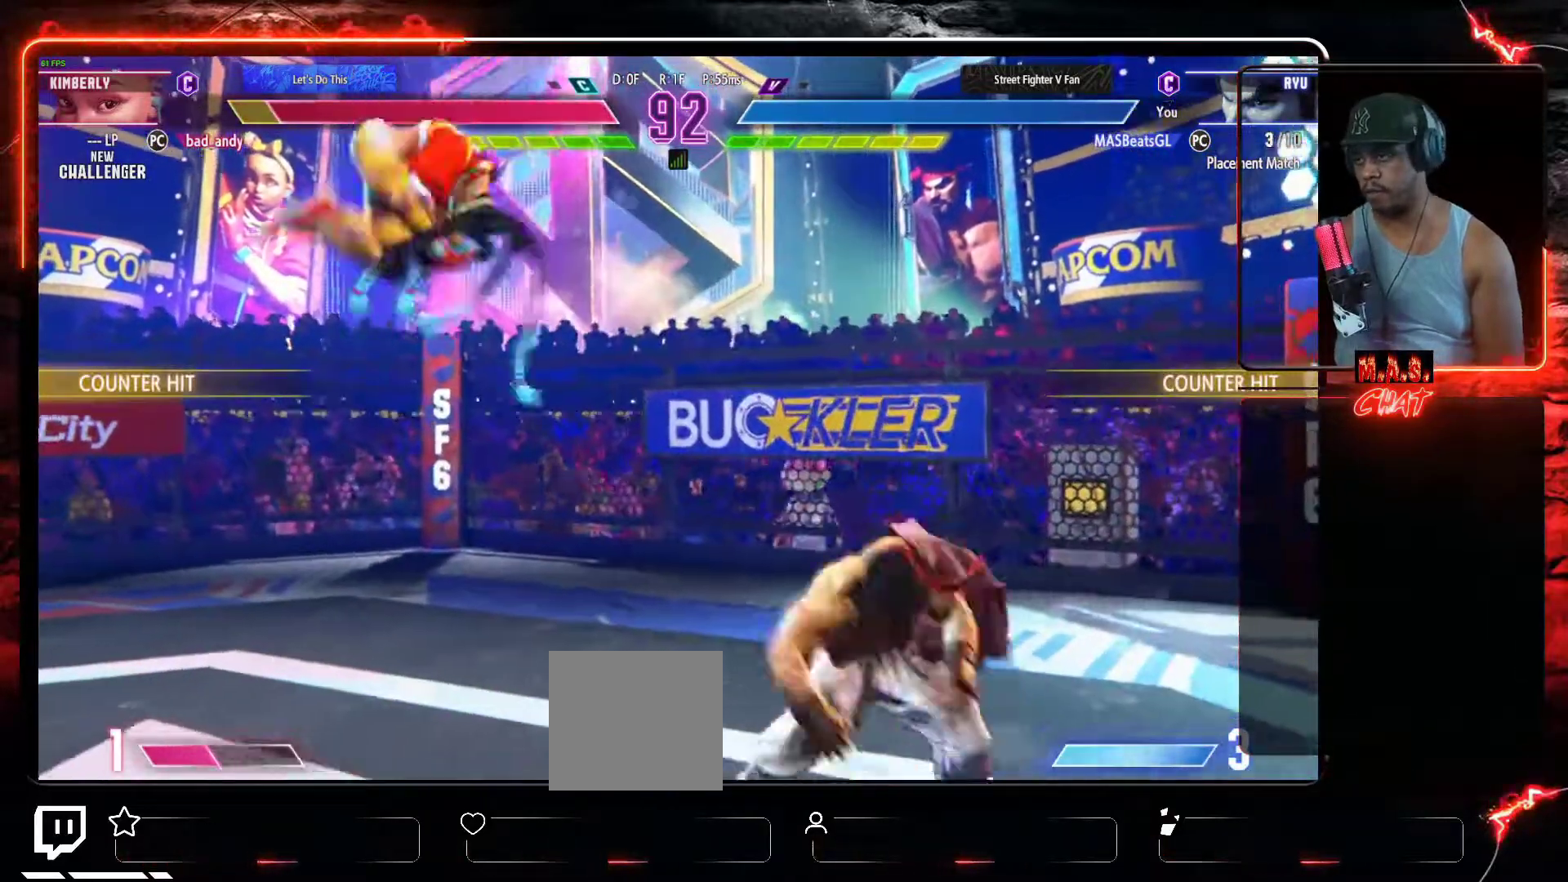
{"dt_ms": 500, "buttons": ["DPAD_DOWN", "DPAD_RIGHT"], "left_stick": "center", "events": [[67, "DPAD_DOWN", "down"], [133, "DPAD_LEFT", "up"], [167, "DPAD_RIGHT", "down"], [200, "DPAD_DOWN", "up"], [500, "DPAD_DOWN", "down"]]}
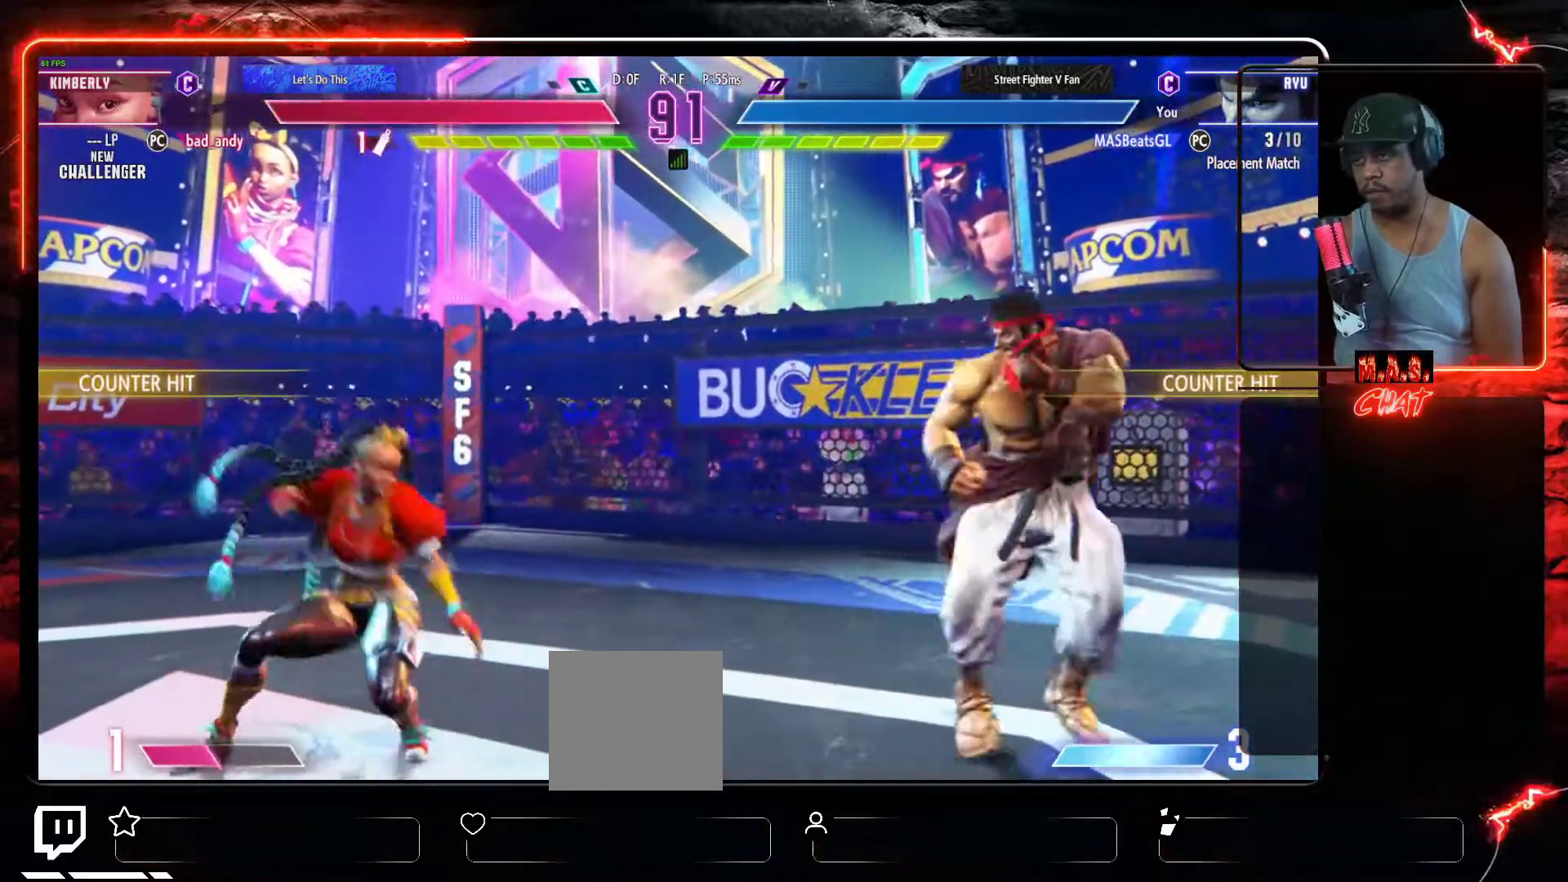
{"dt_ms": 500, "buttons": ["DPAD_DOWN", "DPAD_RIGHT"], "left_stick": "center", "events": []}
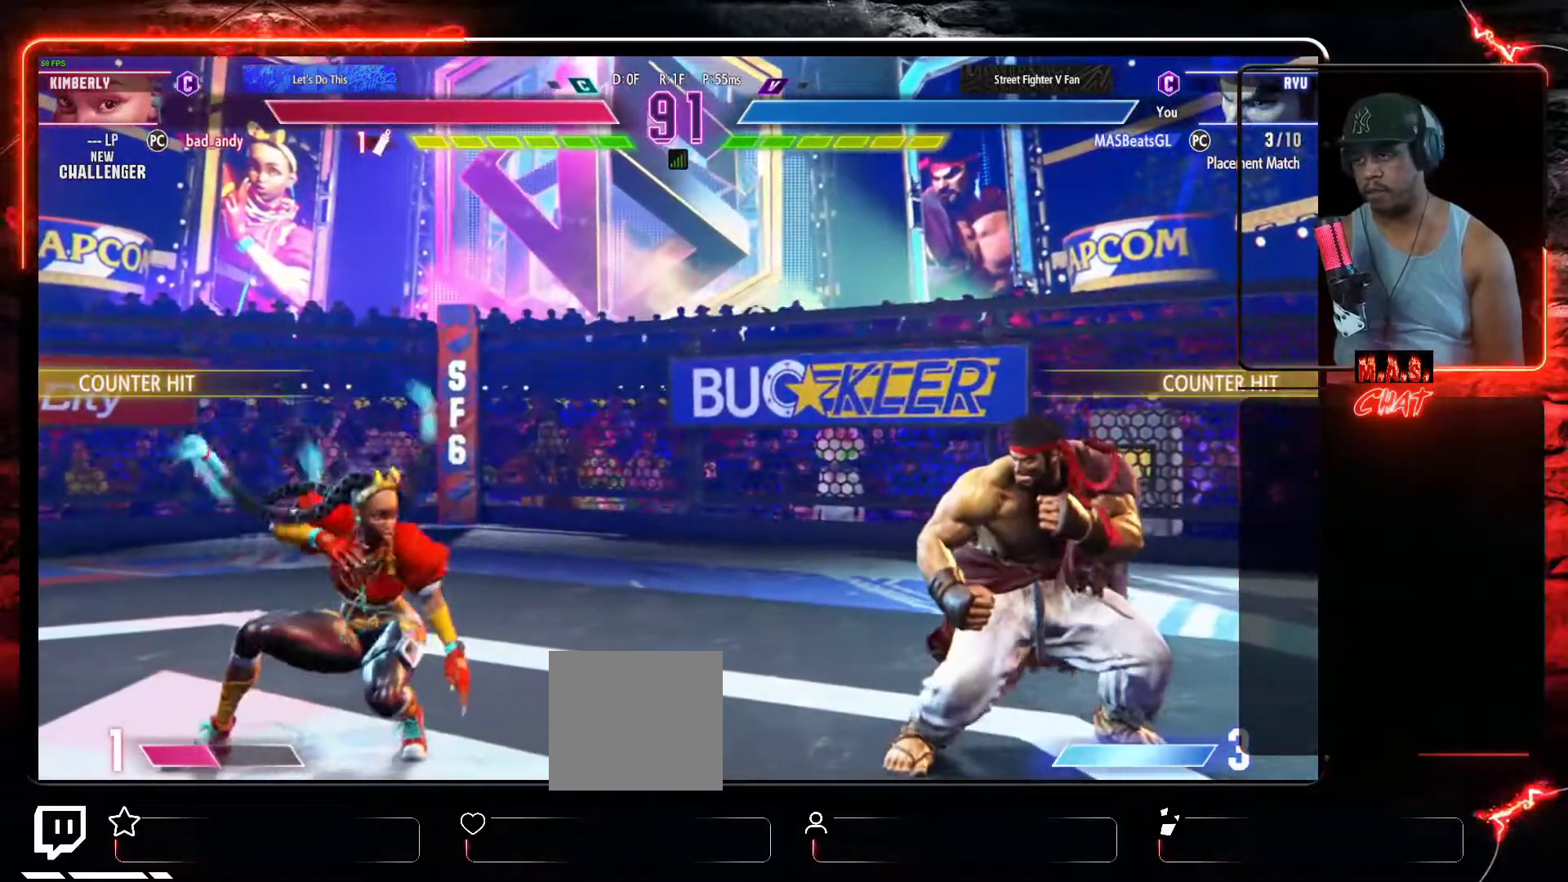
{"dt_ms": 500, "buttons": ["DPAD_RIGHT"], "left_stick": "center", "events": [[367, "DPAD_DOWN", "up"]]}
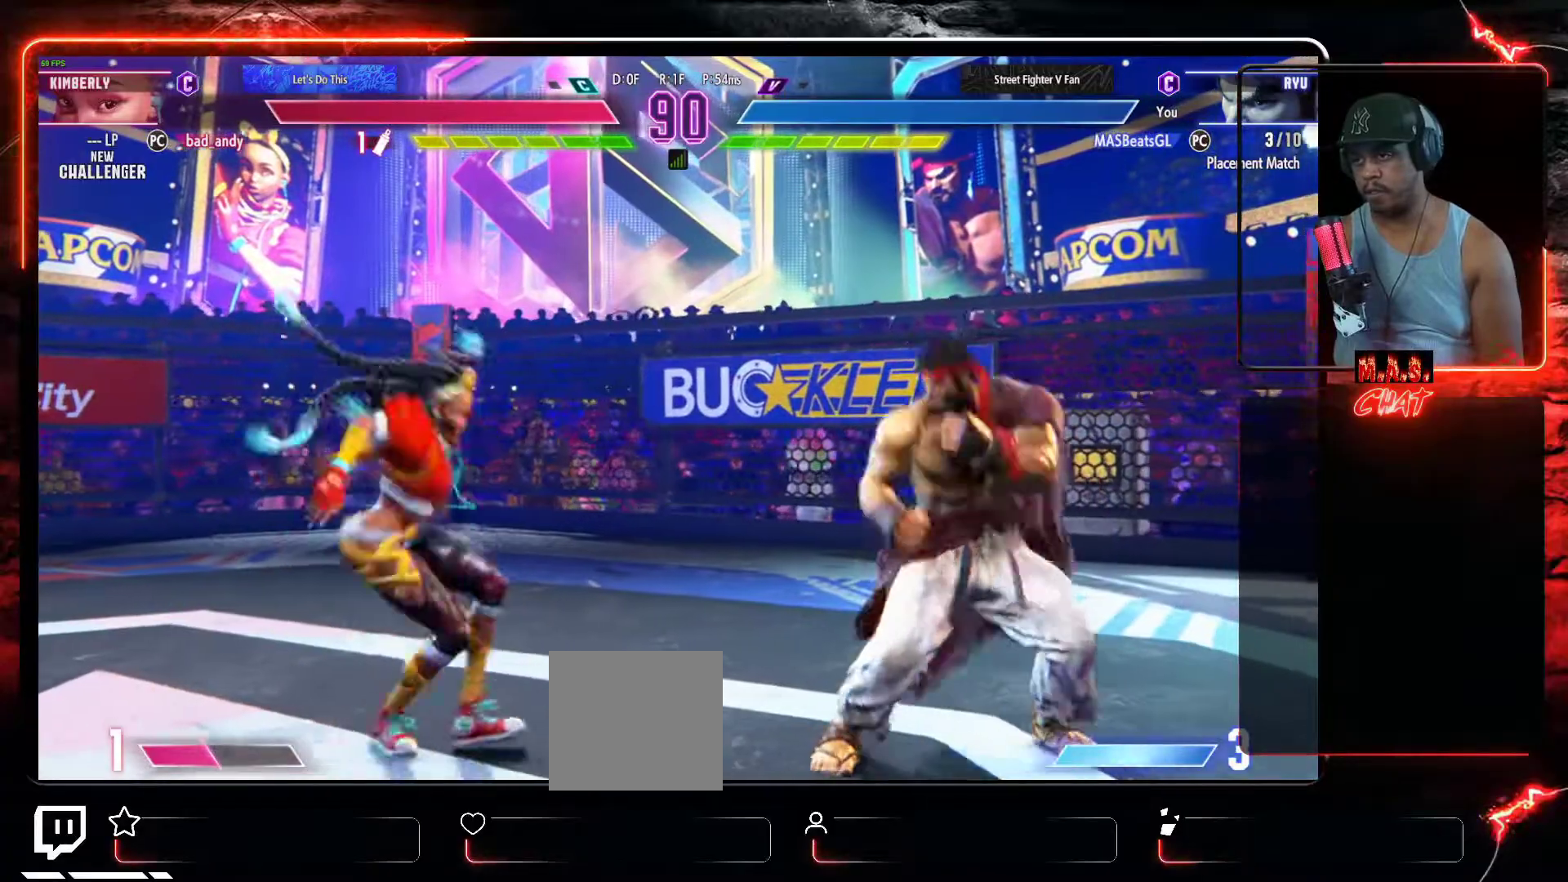
{"dt_ms": 500, "buttons": [], "left_stick": "center", "events": [[100, "DPAD_RIGHT", "up"], [133, "DPAD_LEFT", "down"], [333, "A", "down"], [333, "DPAD_LEFT", "up"], [433, "A", "up"]]}
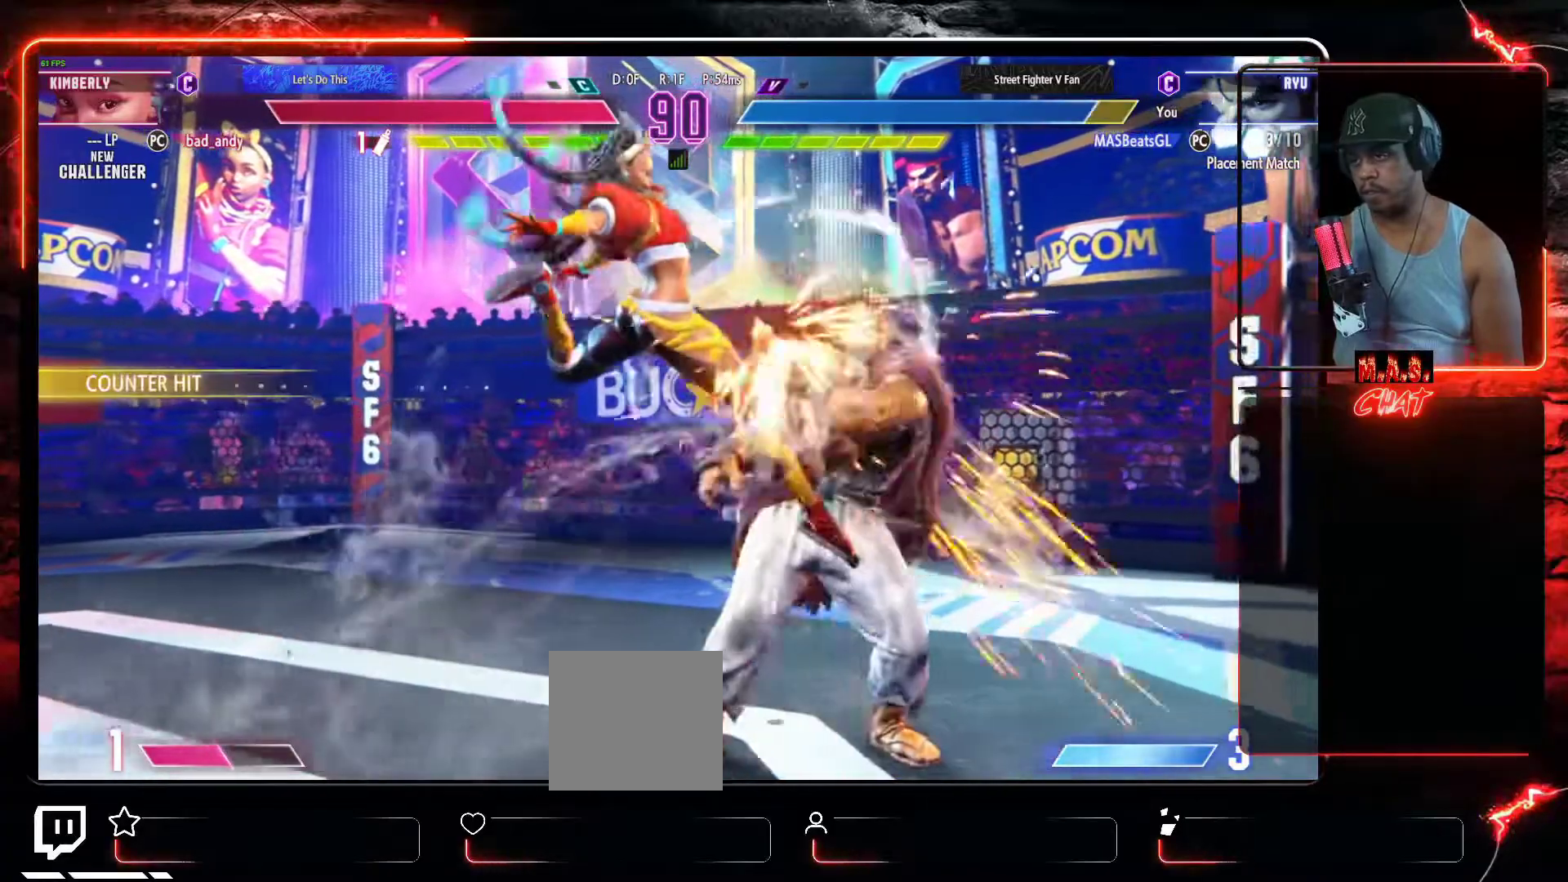
{"dt_ms": 500, "buttons": ["X"], "left_stick": "center", "events": [[467, "X", "down"]]}
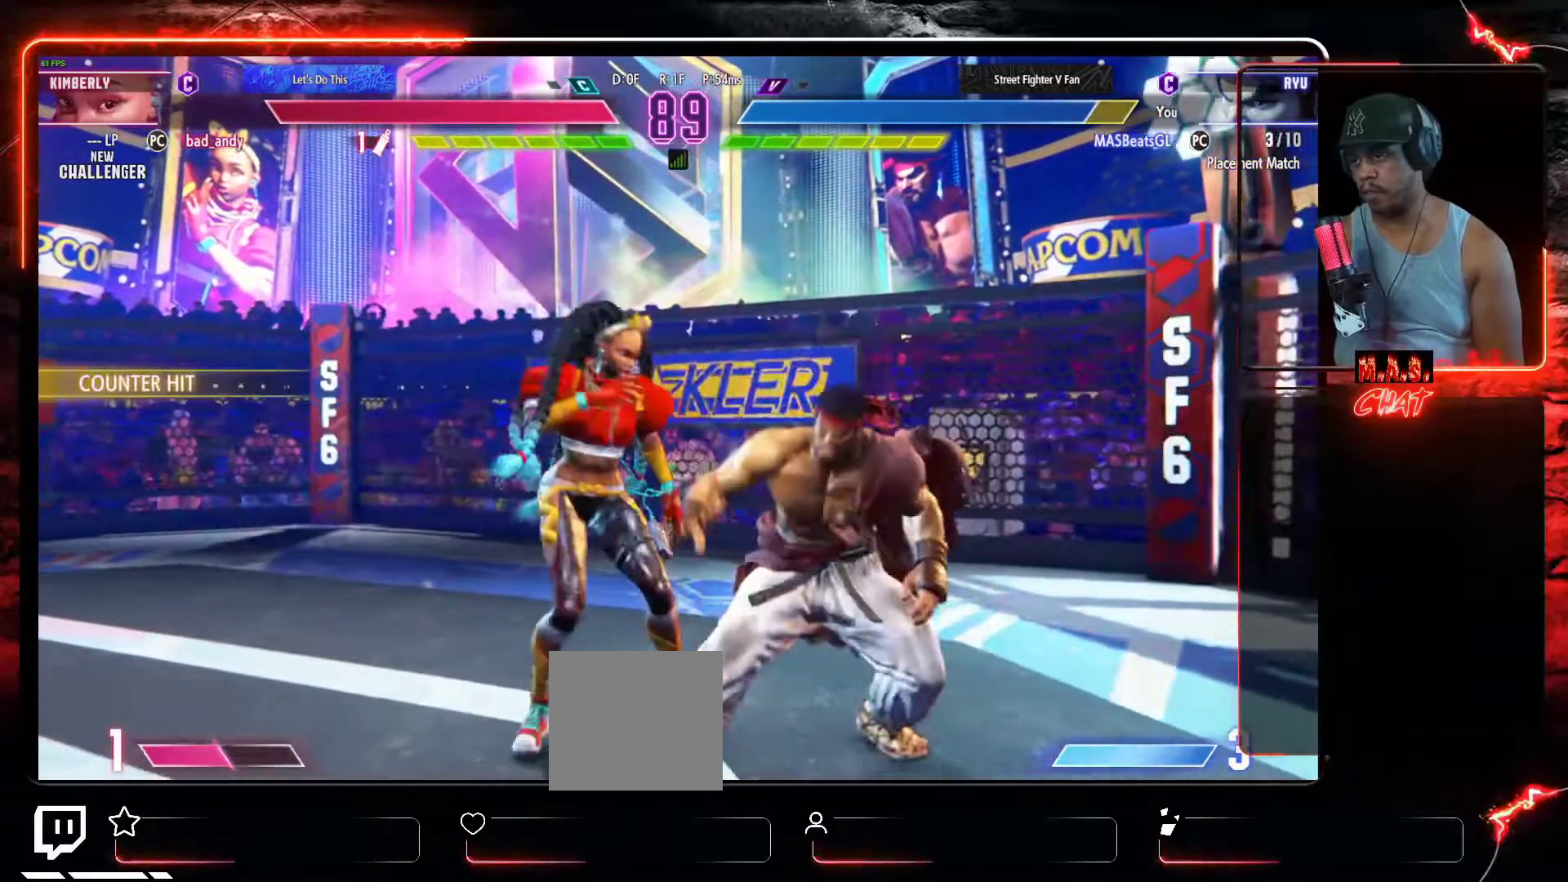
{"dt_ms": 500, "buttons": [], "left_stick": "center", "events": [[33, "X", "up"], [100, "X", "down"], [167, "X", "up"]]}
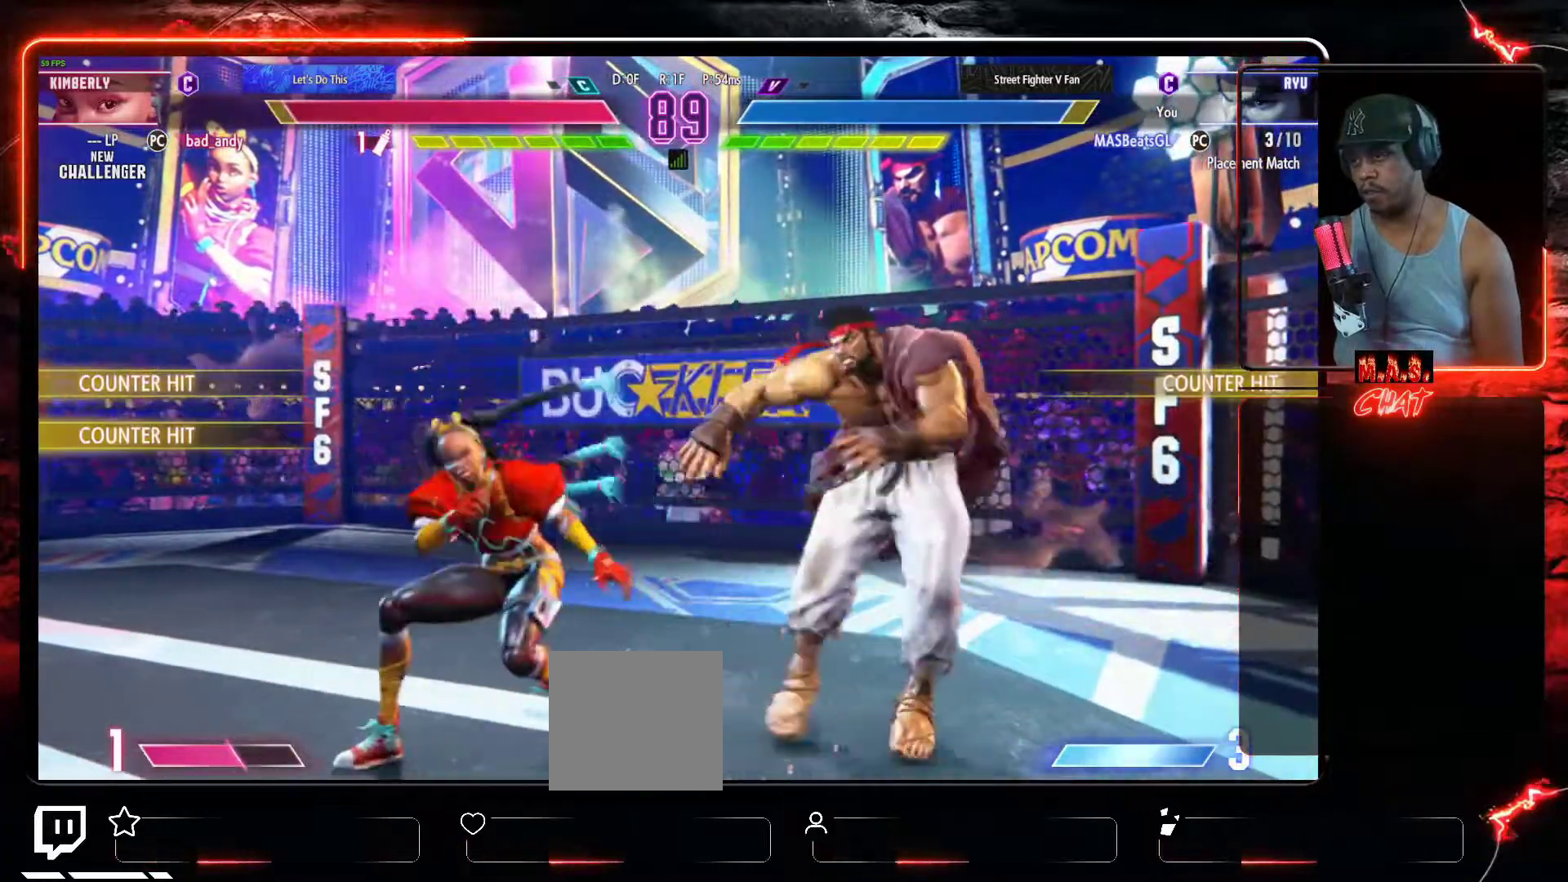
{"dt_ms": 500, "buttons": [], "left_stick": "center", "events": [[33, "Y", "down"], [133, "Y", "up"], [167, "Y", "down"], [267, "Y", "up"], [300, "Y", "down"], [400, "Y", "up"]]}
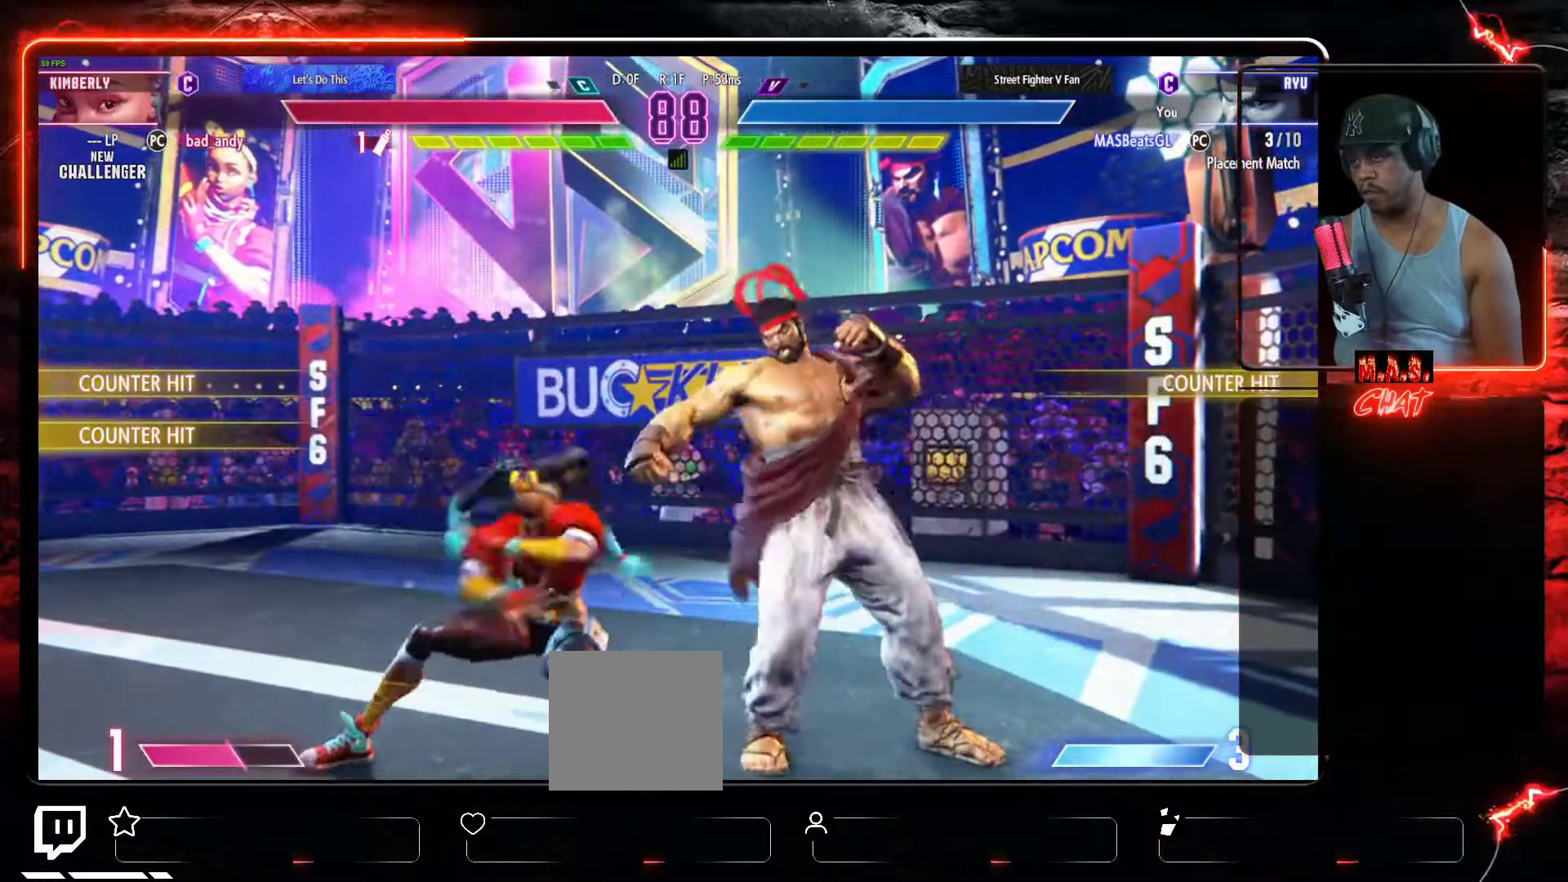
{"dt_ms": 500, "buttons": ["DPAD_RIGHT"], "left_stick": "center", "events": [[233, "DPAD_RIGHT", "down"]]}
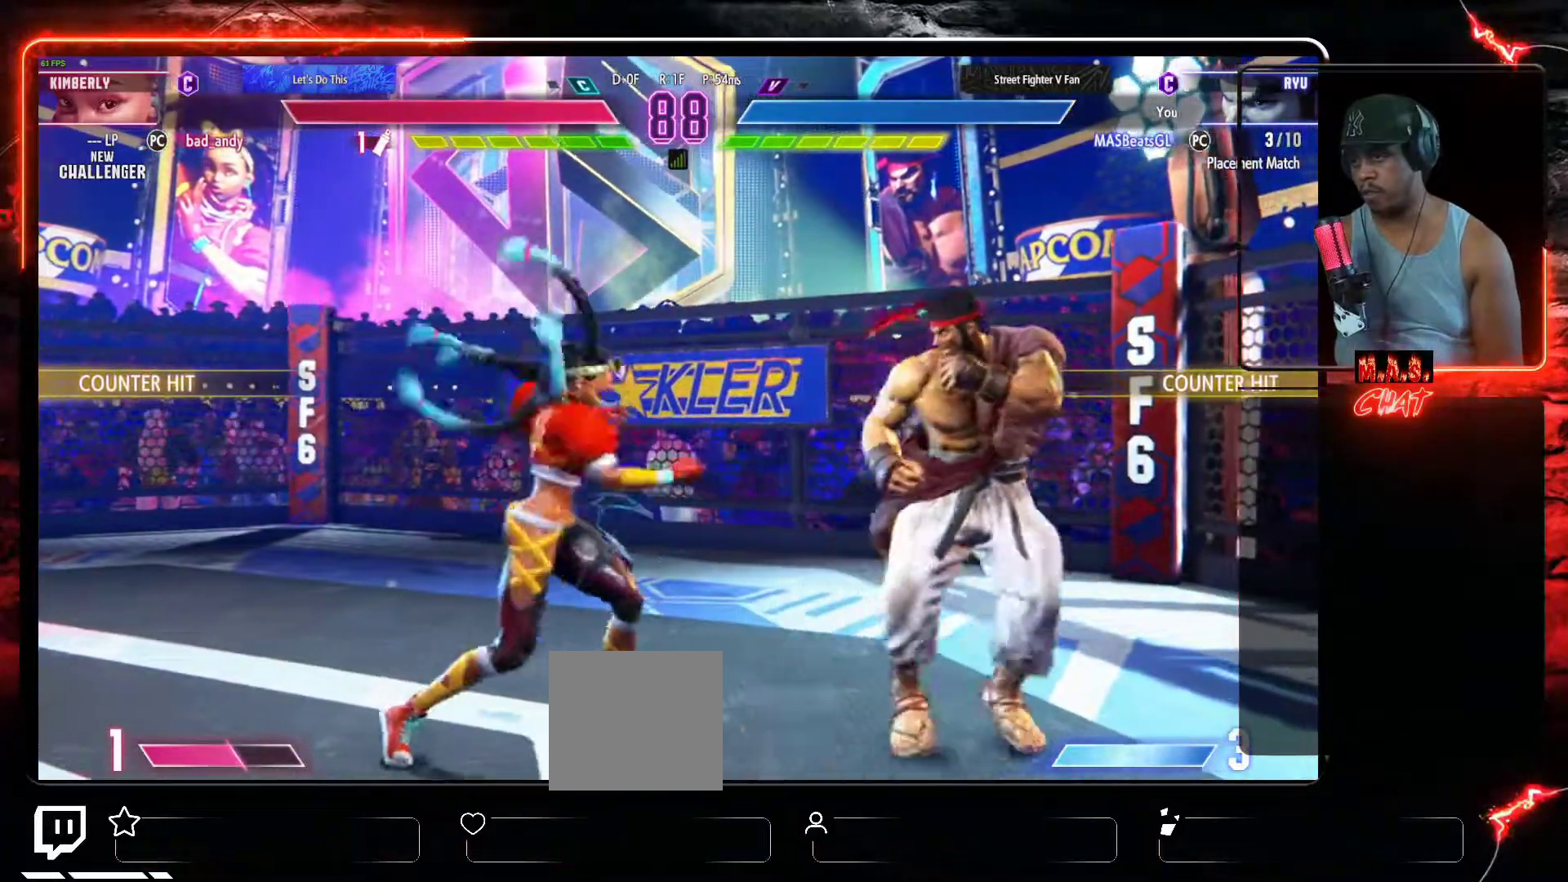
{"dt_ms": 500, "buttons": [], "left_stick": "center", "events": [[133, "DPAD_DOWN", "down"], [167, "DPAD_RIGHT", "up"], [200, "DPAD_LEFT", "down"], [233, "DPAD_DOWN", "up"], [267, "DPAD_LEFT", "up"], [267, "R1", "down"], [367, "R1", "up"]]}
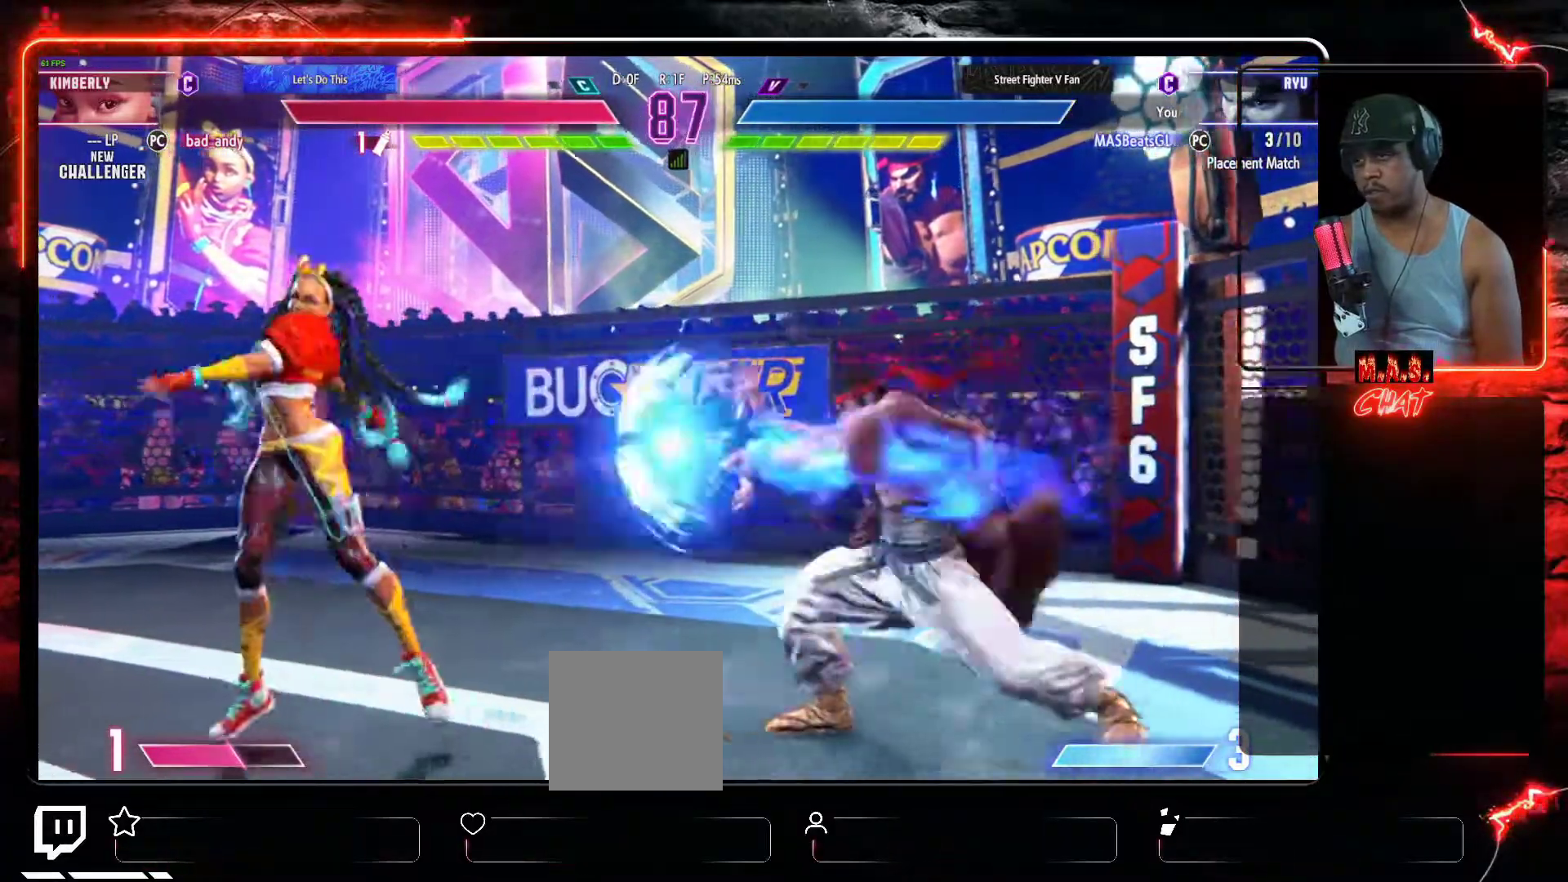
{"dt_ms": 500, "buttons": [], "left_stick": "center", "events": [[400, "DPAD_LEFT", "down"], [500, "DPAD_LEFT", "up"]]}
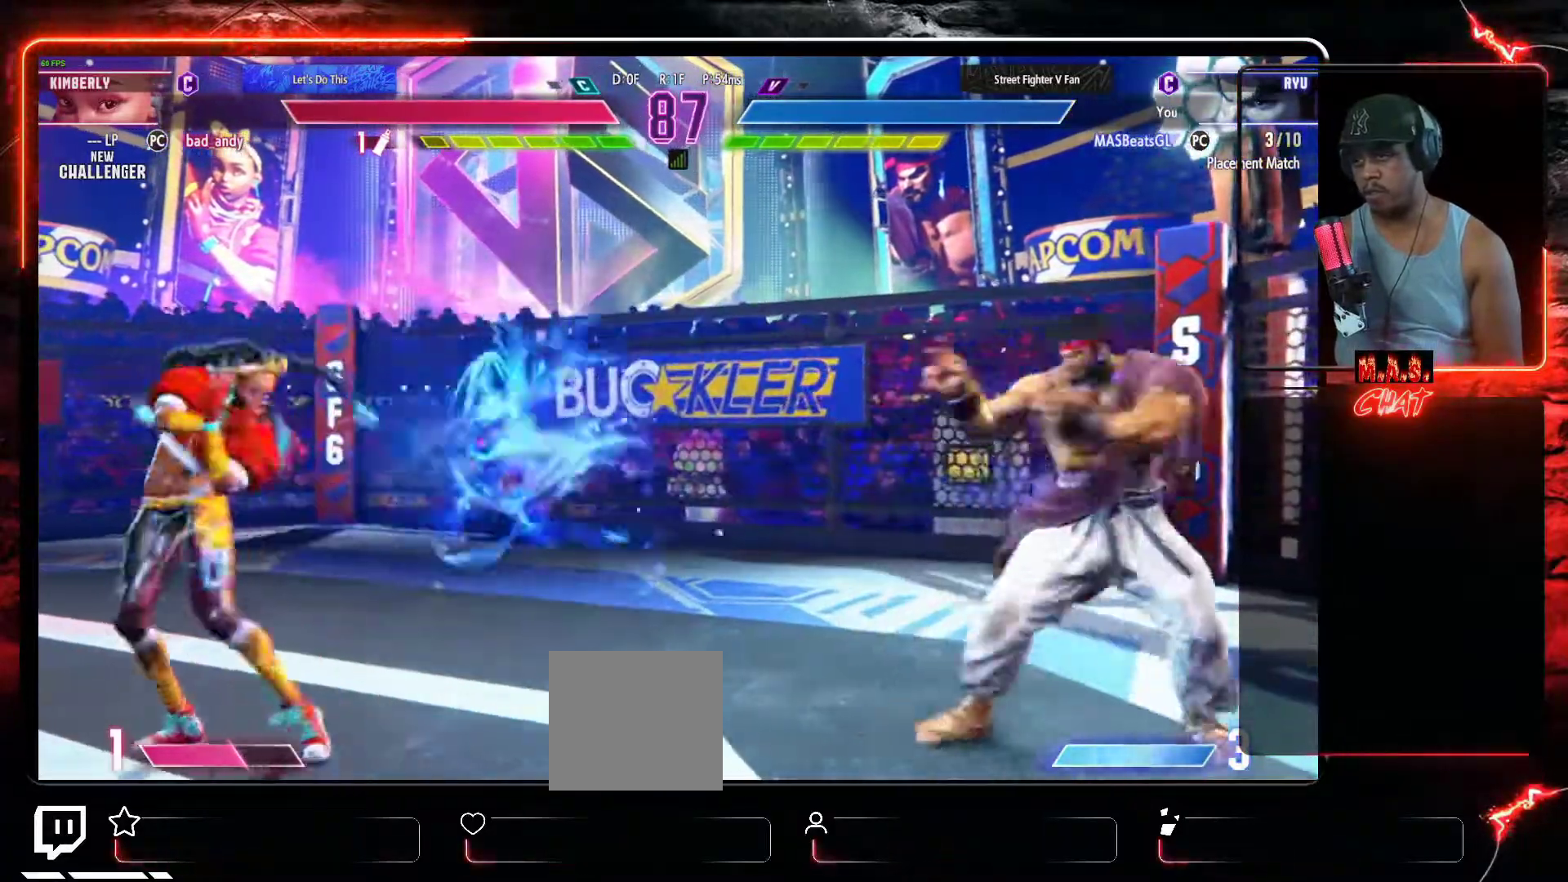
{"dt_ms": 500, "buttons": [], "left_stick": "center", "events": [[67, "DPAD_LEFT", "down"], [300, "DPAD_UP", "down"], [500, "DPAD_LEFT", "up"], [500, "DPAD_UP", "up"]]}
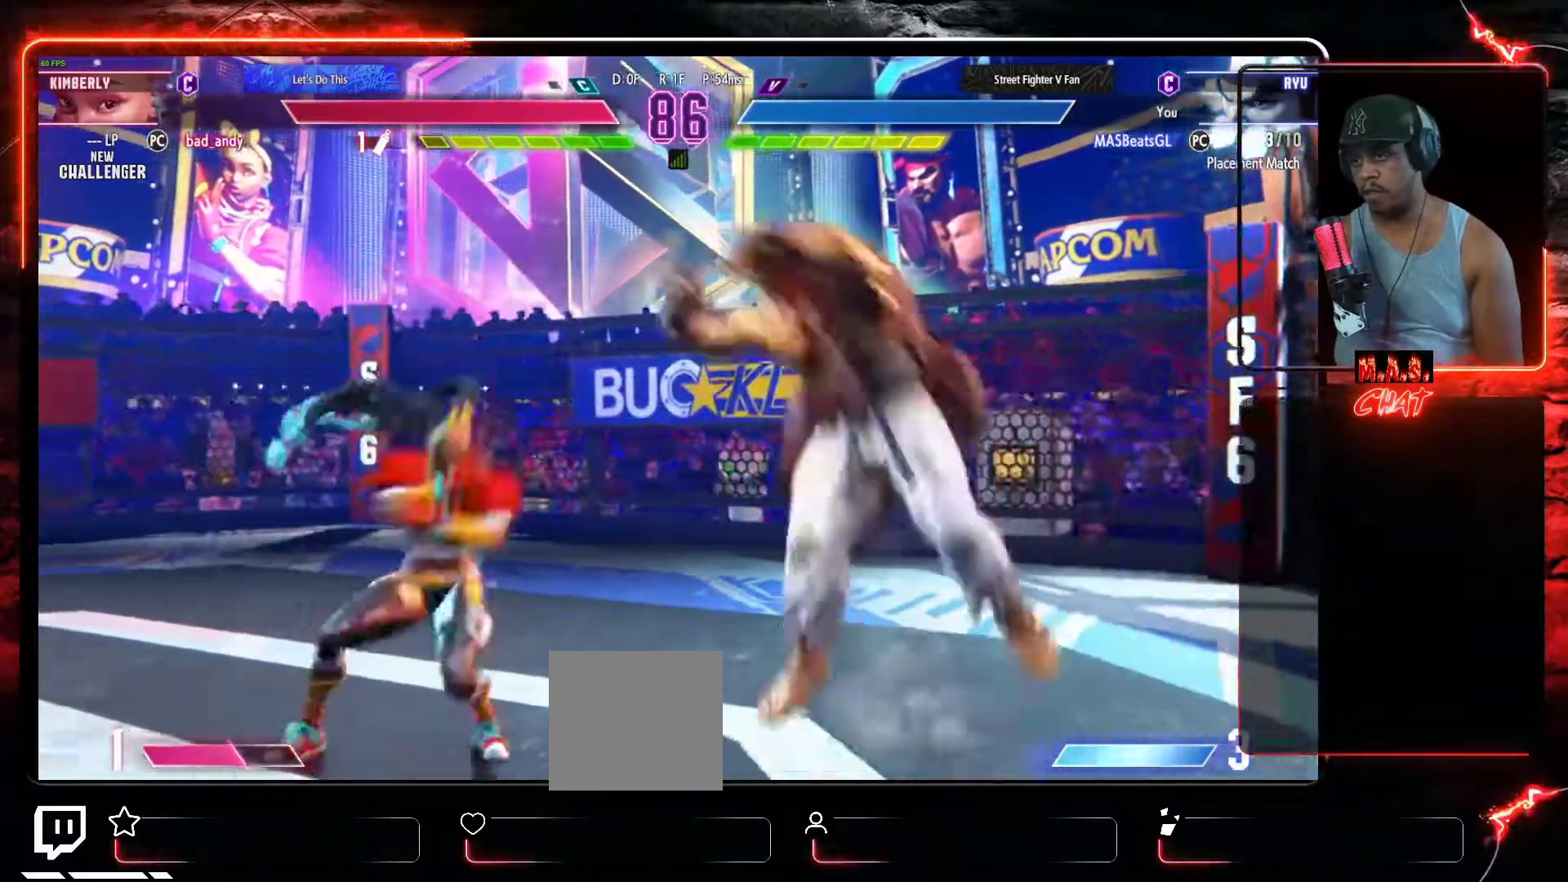
{"dt_ms": 500, "buttons": ["A"], "left_stick": "center", "events": [[400, "A", "down"]]}
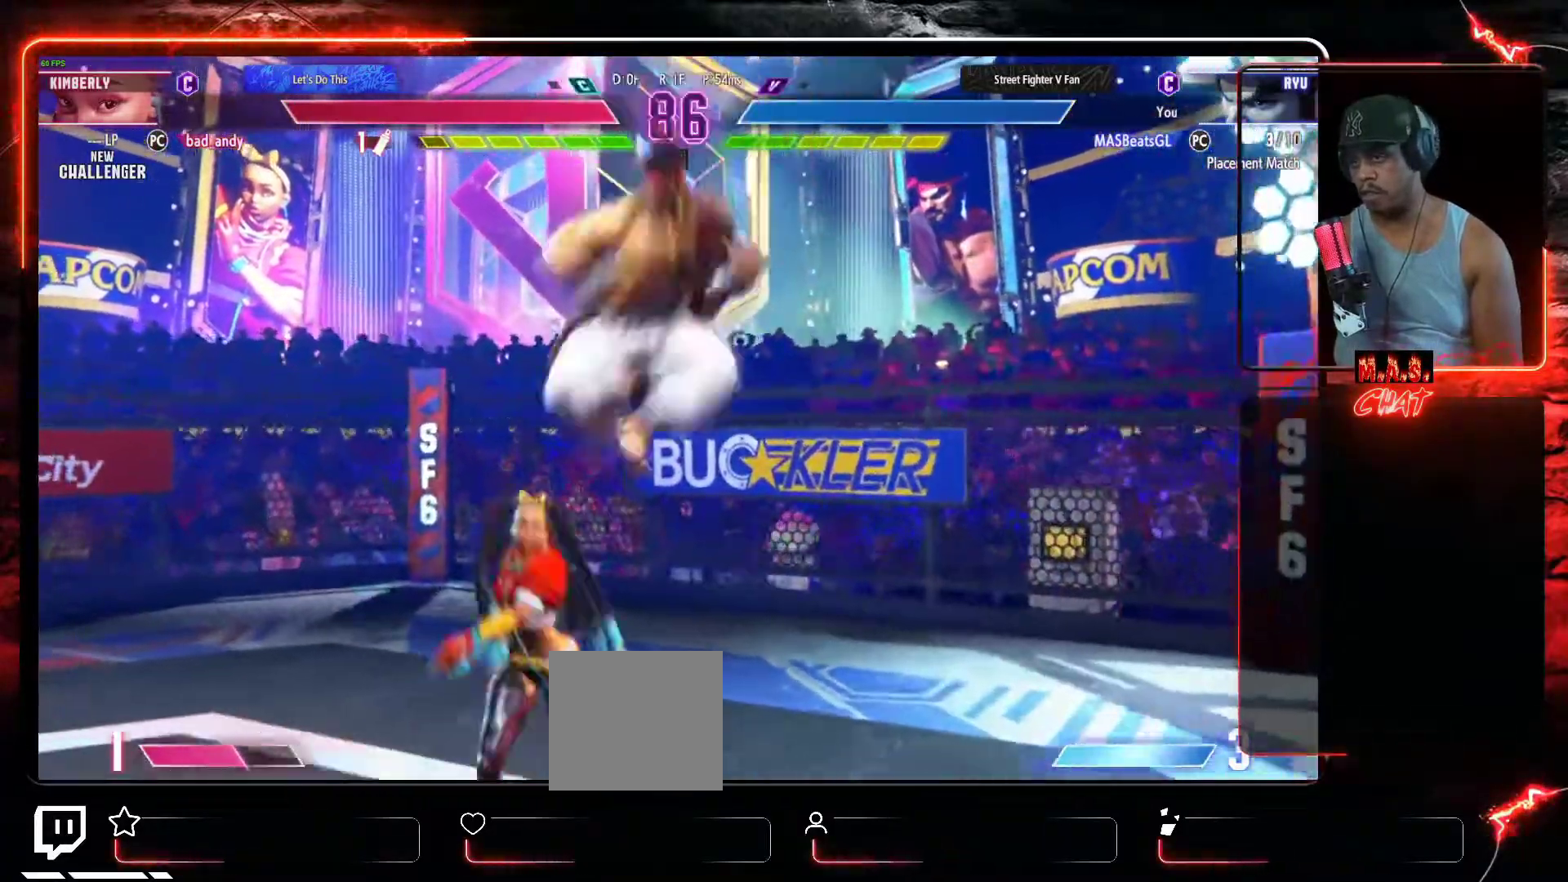
{"dt_ms": 500, "buttons": [], "left_stick": "center", "events": [[67, "A", "up"], [300, "X", "down"], [433, "X", "up"]]}